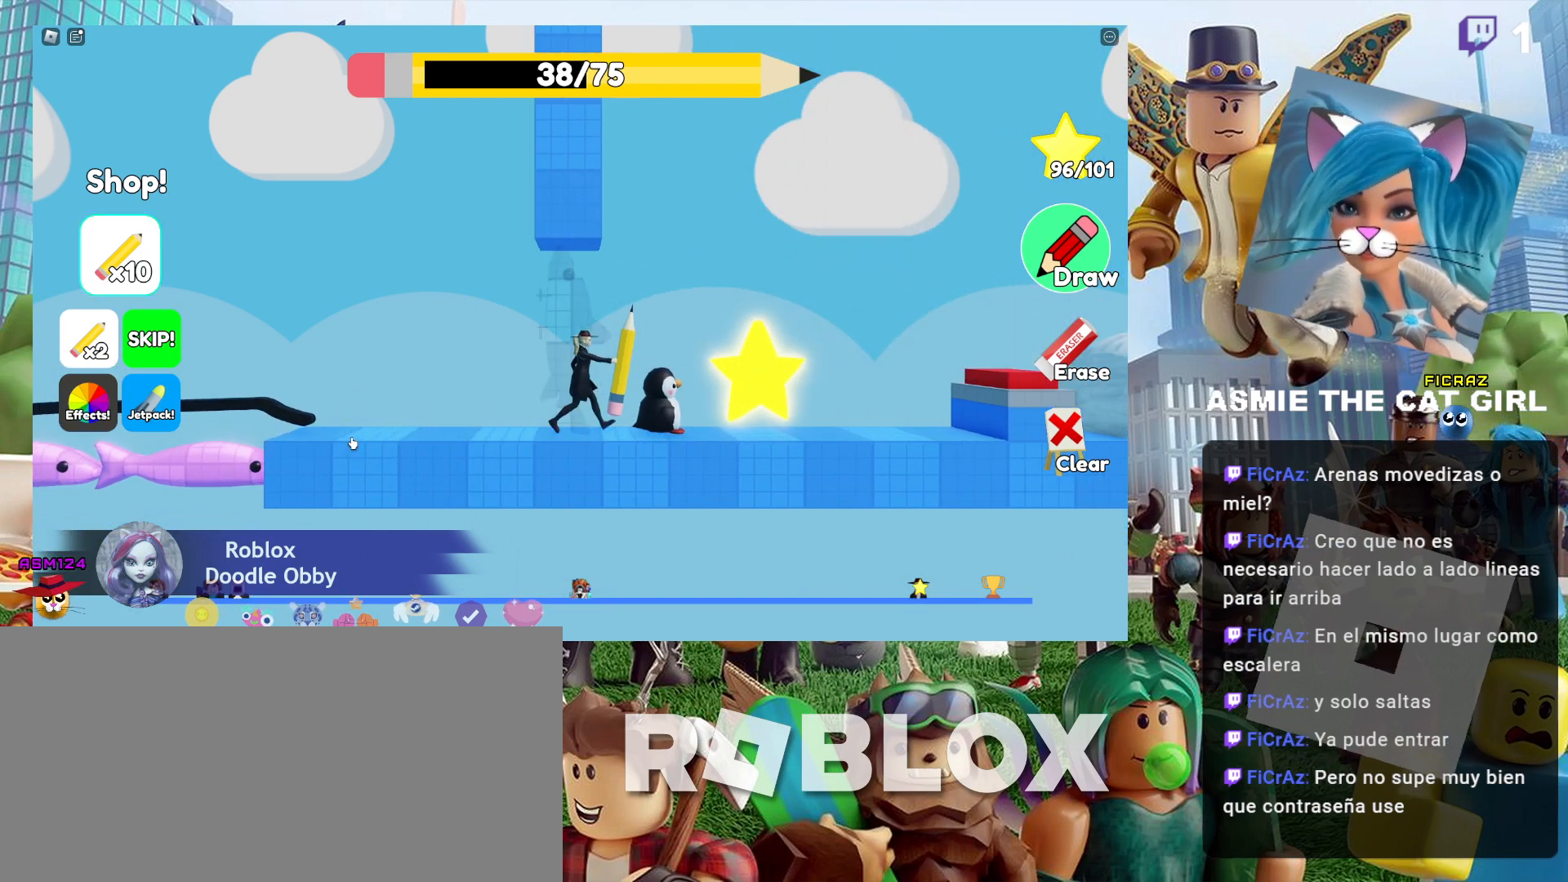
Gameplay with keyboard and mouse; each line is a JSON object with the keys and mouse buttons held at the frame after it. "events" lists presses ("down") and releases ("up") of "a", "ctrl", "d", "e", "f", "q", "r", "s", "shift", "space", "tab", "w", "mouse_left", "mouse_wheel", "mouse_right", "mouse_mb4" and "mouse_mb5" between this image and that frame as [ms after this image, input, new state], when the widget could be followed in between. "mouse_left", "mouse_wheel", "mouse_right", "mouse_mb4", "mouse_mb5" = the "left", "wheel", "right", "mb4", "mb5" buttons of the "mouse" list. No other keys are recorded. "wheel" means that the mouse wheel is clicked or scrolled. Not read: mouse_move.
{"keys": ["d"], "mouse": [], "events": []}
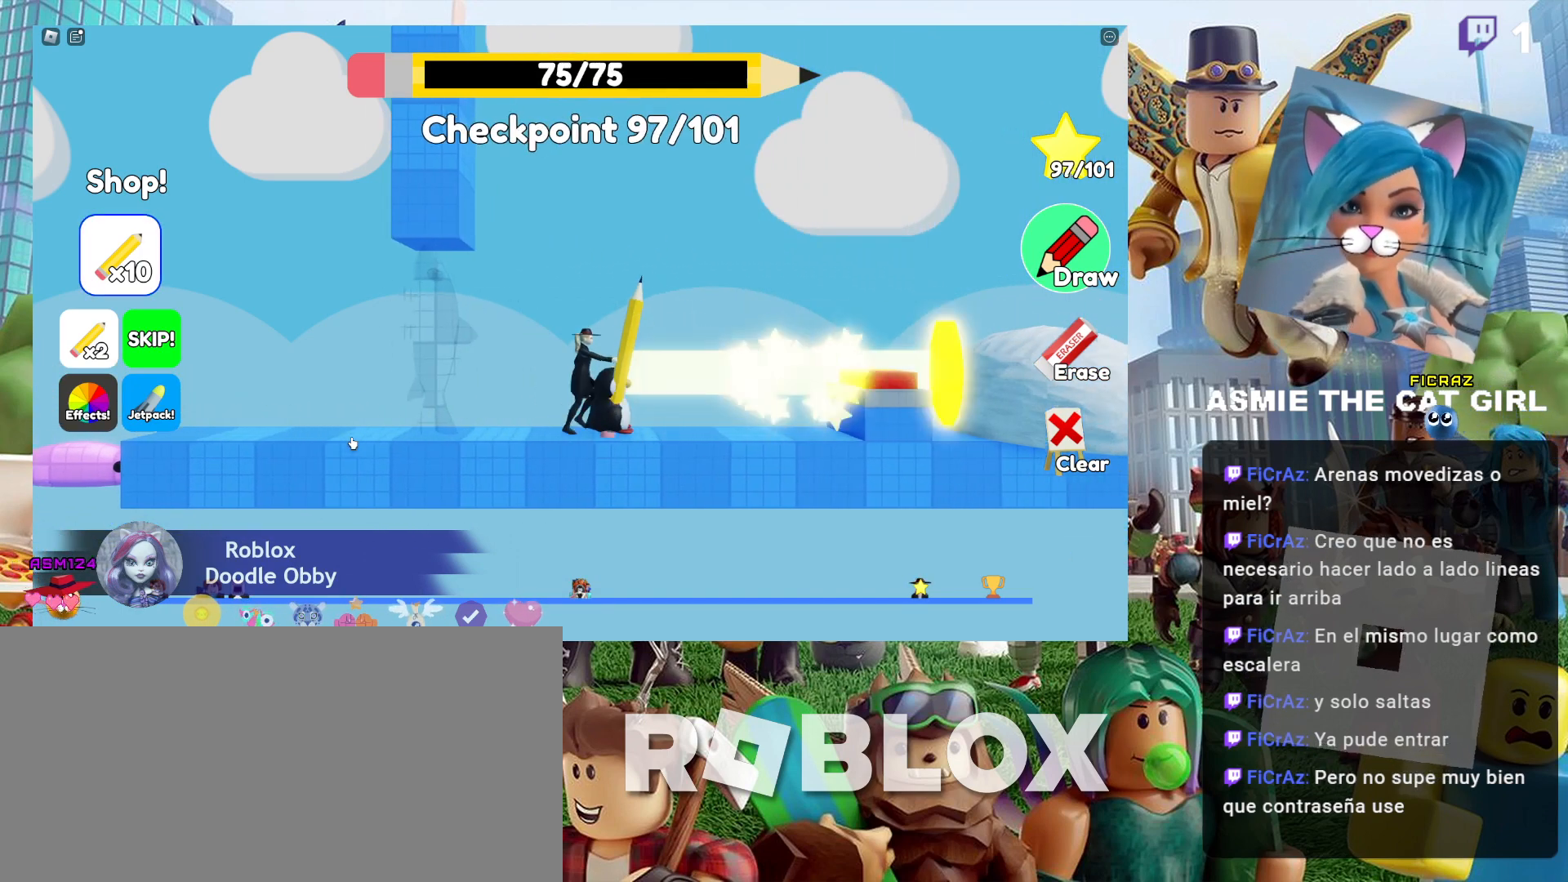
{"keys": ["d"], "mouse": [], "events": []}
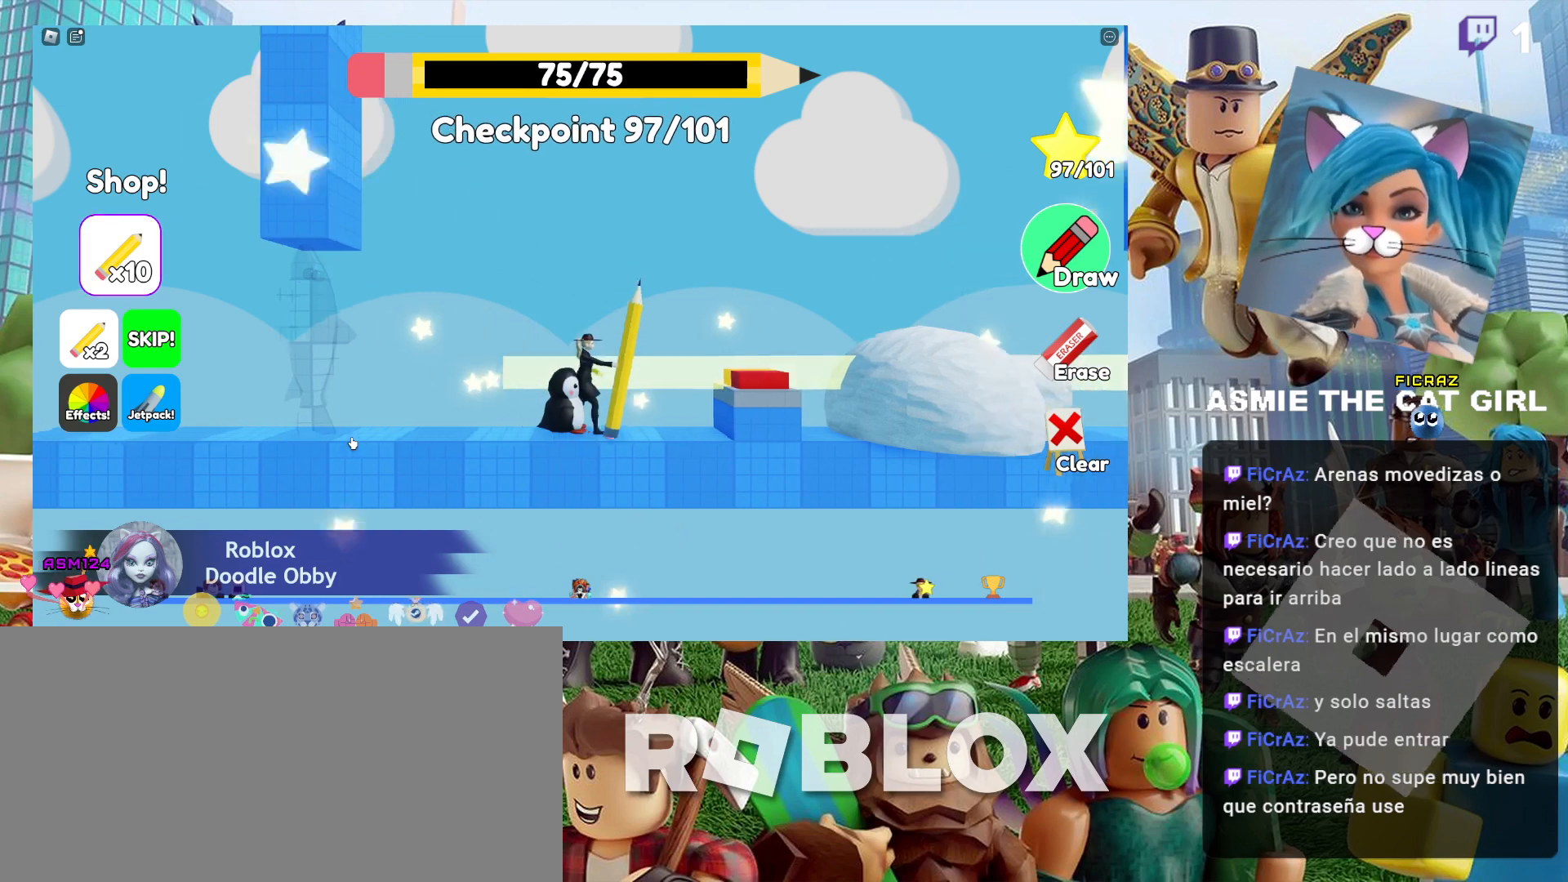
{"keys": ["d"], "mouse": [], "events": [[134, "space", "down"], [434, "space", "up"]]}
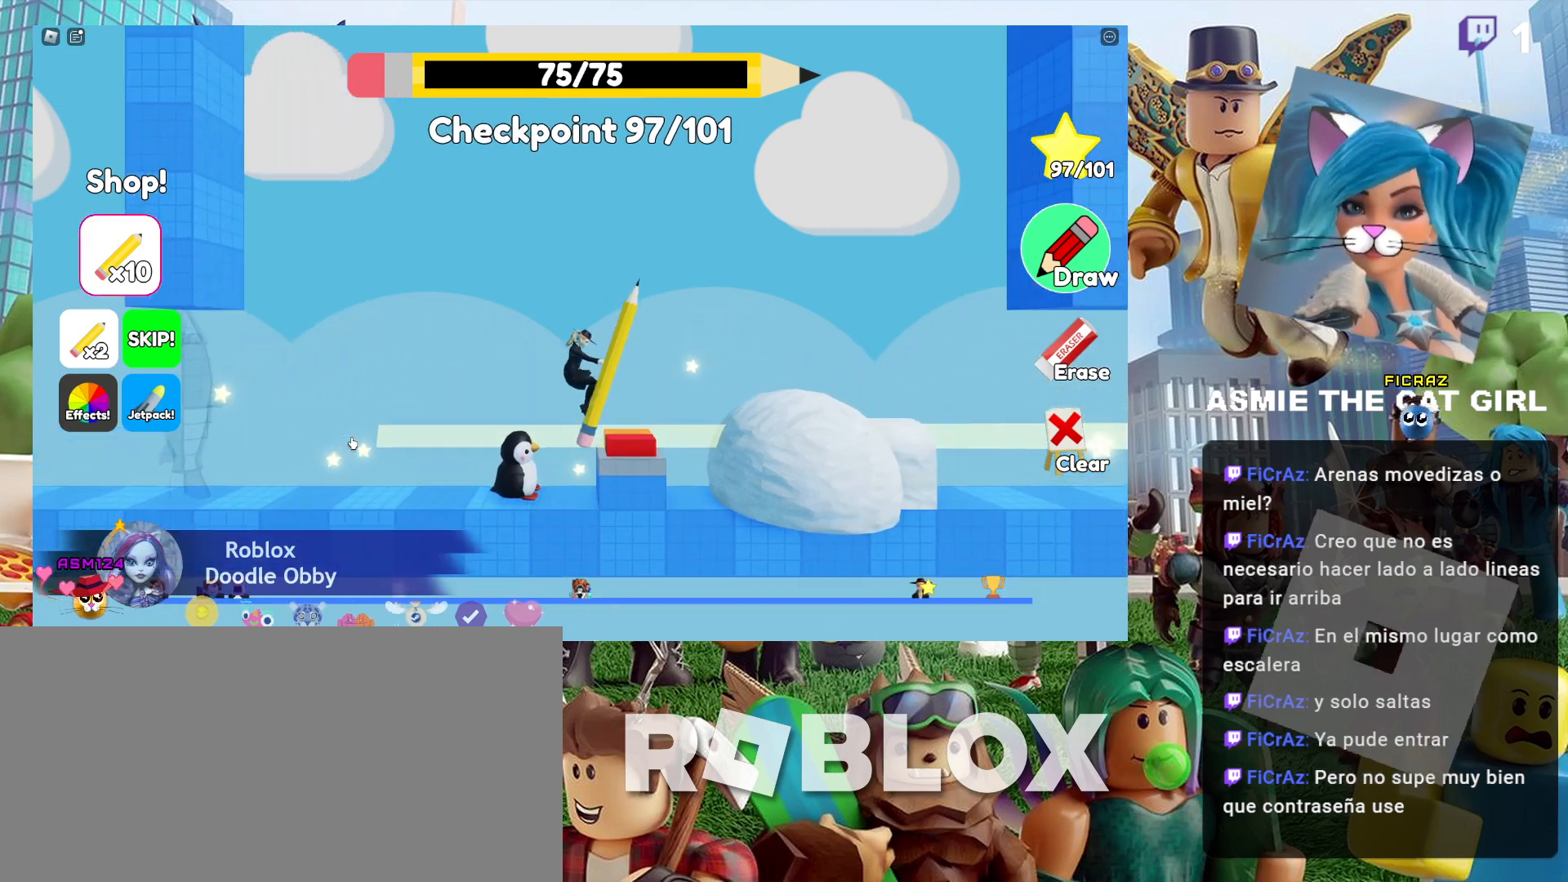
{"keys": ["d", "space"], "mouse": [], "events": [[34, "d", "up"], [234, "d", "down"], [334, "space", "down"]]}
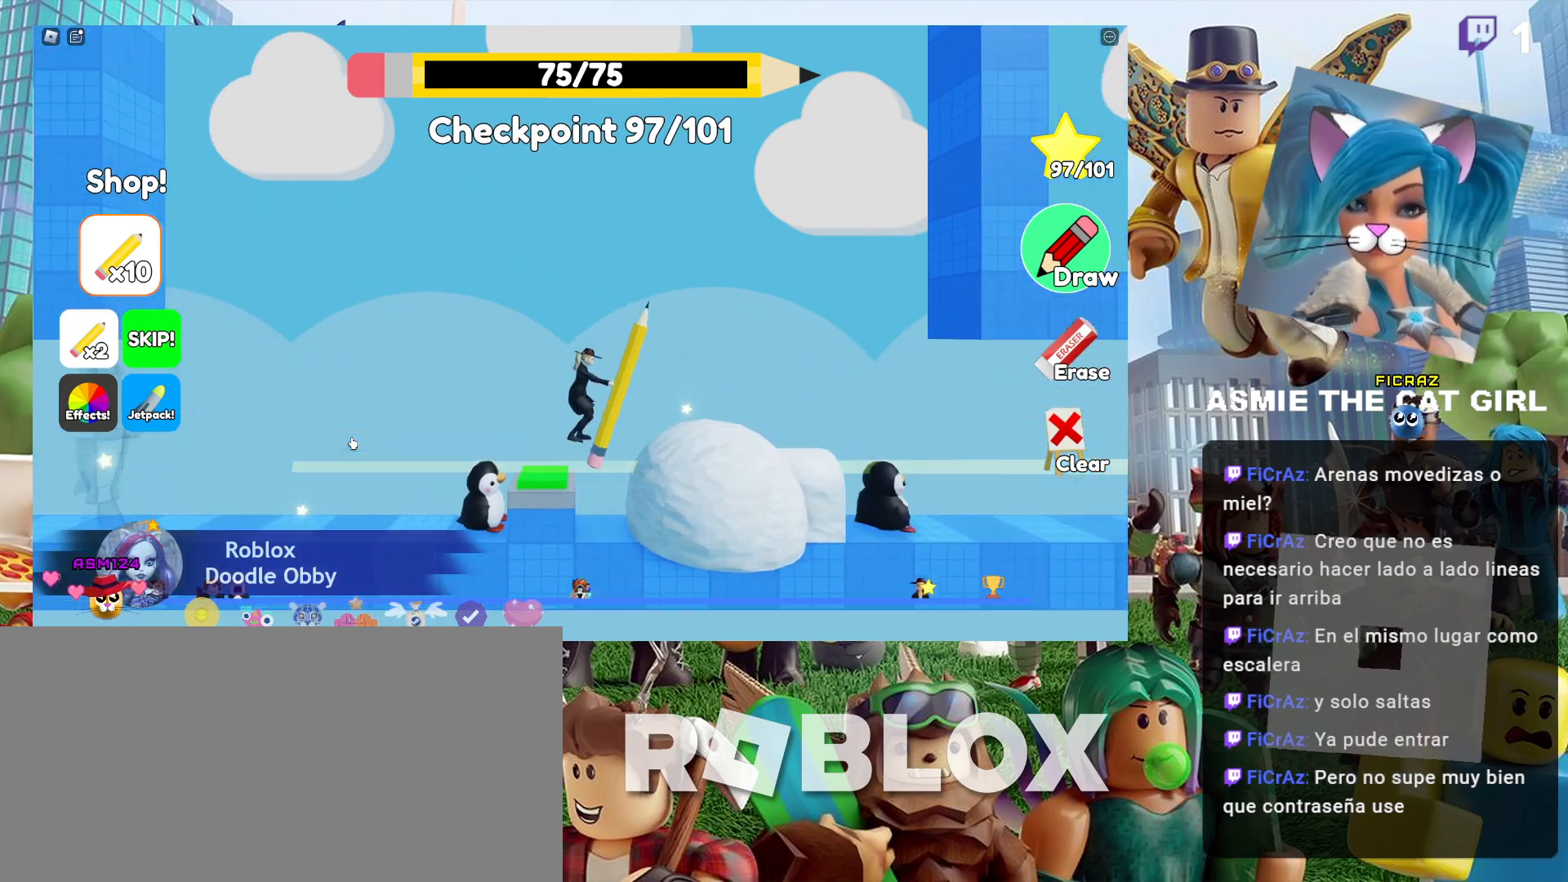
{"keys": ["d"], "mouse": [], "events": [[167, "space", "up"]]}
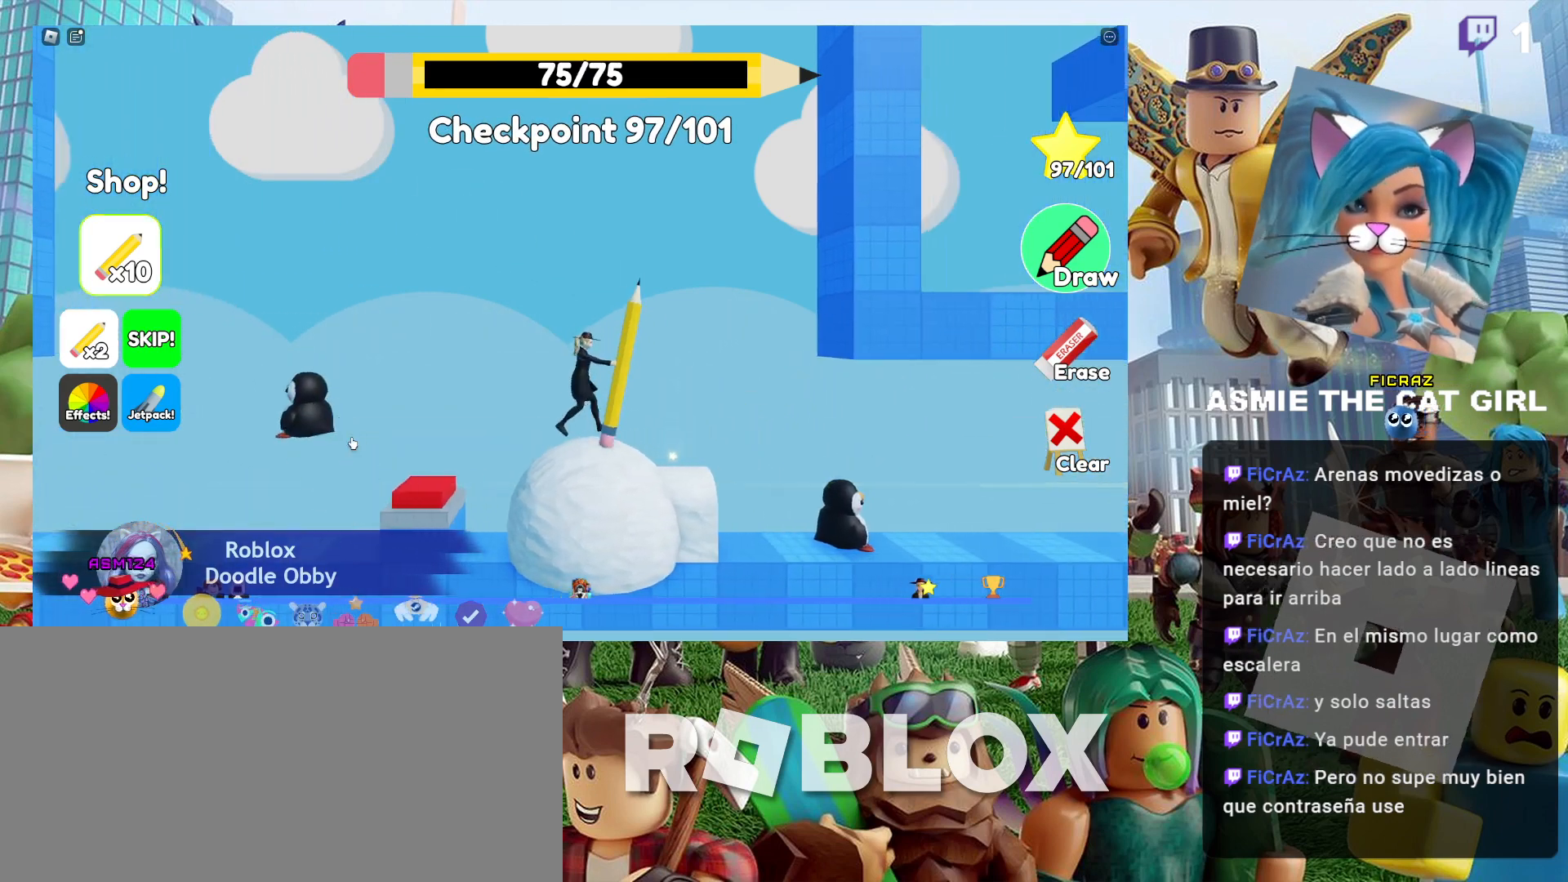
{"keys": ["d"], "mouse": [], "events": []}
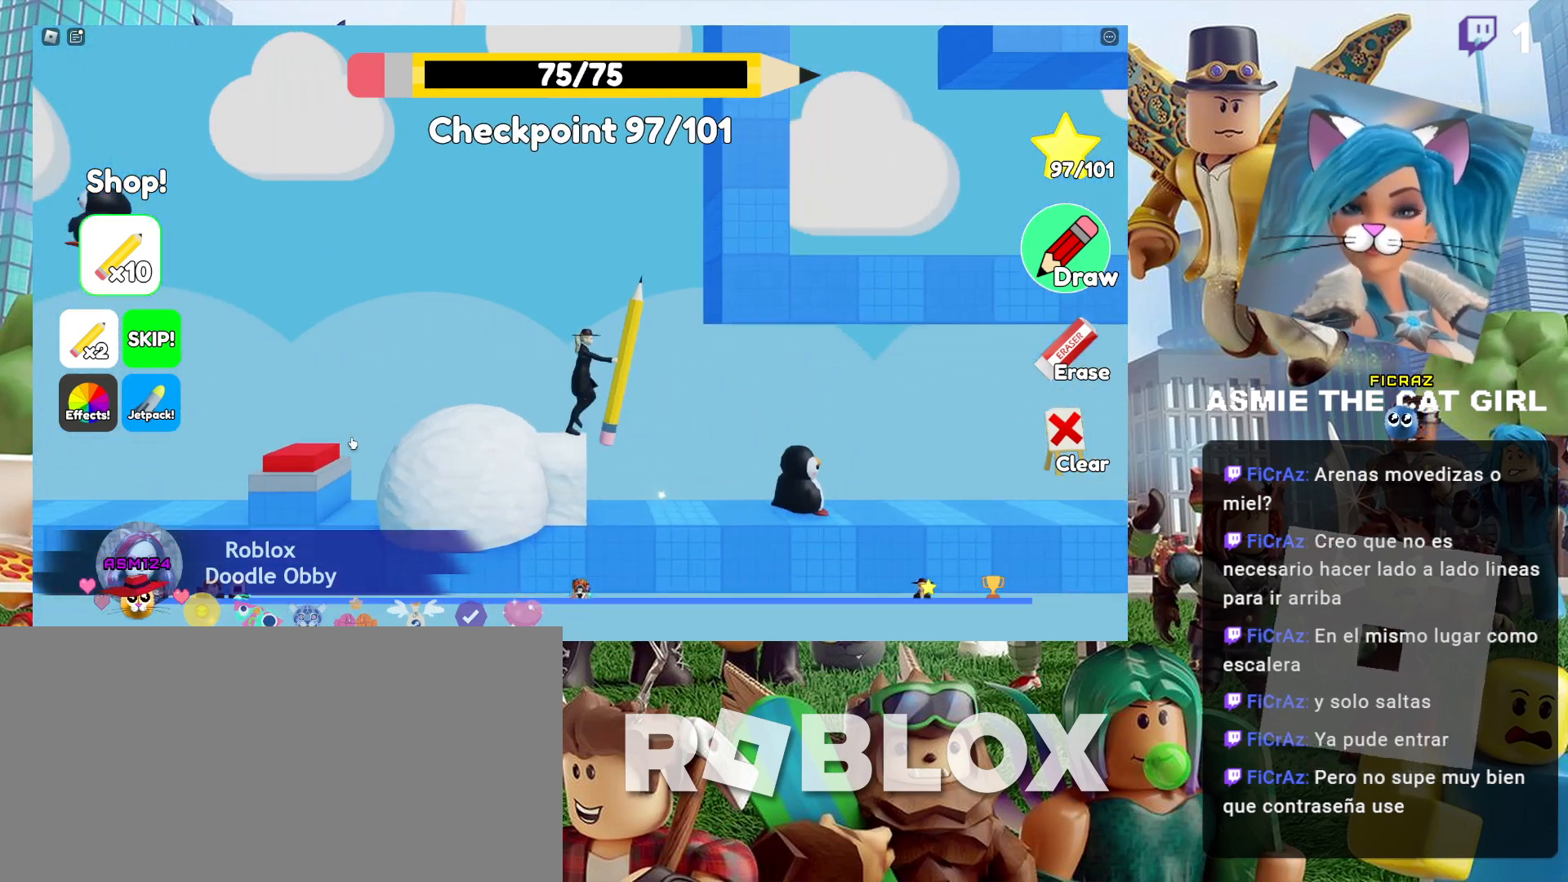
{"keys": ["d"], "mouse": [], "events": []}
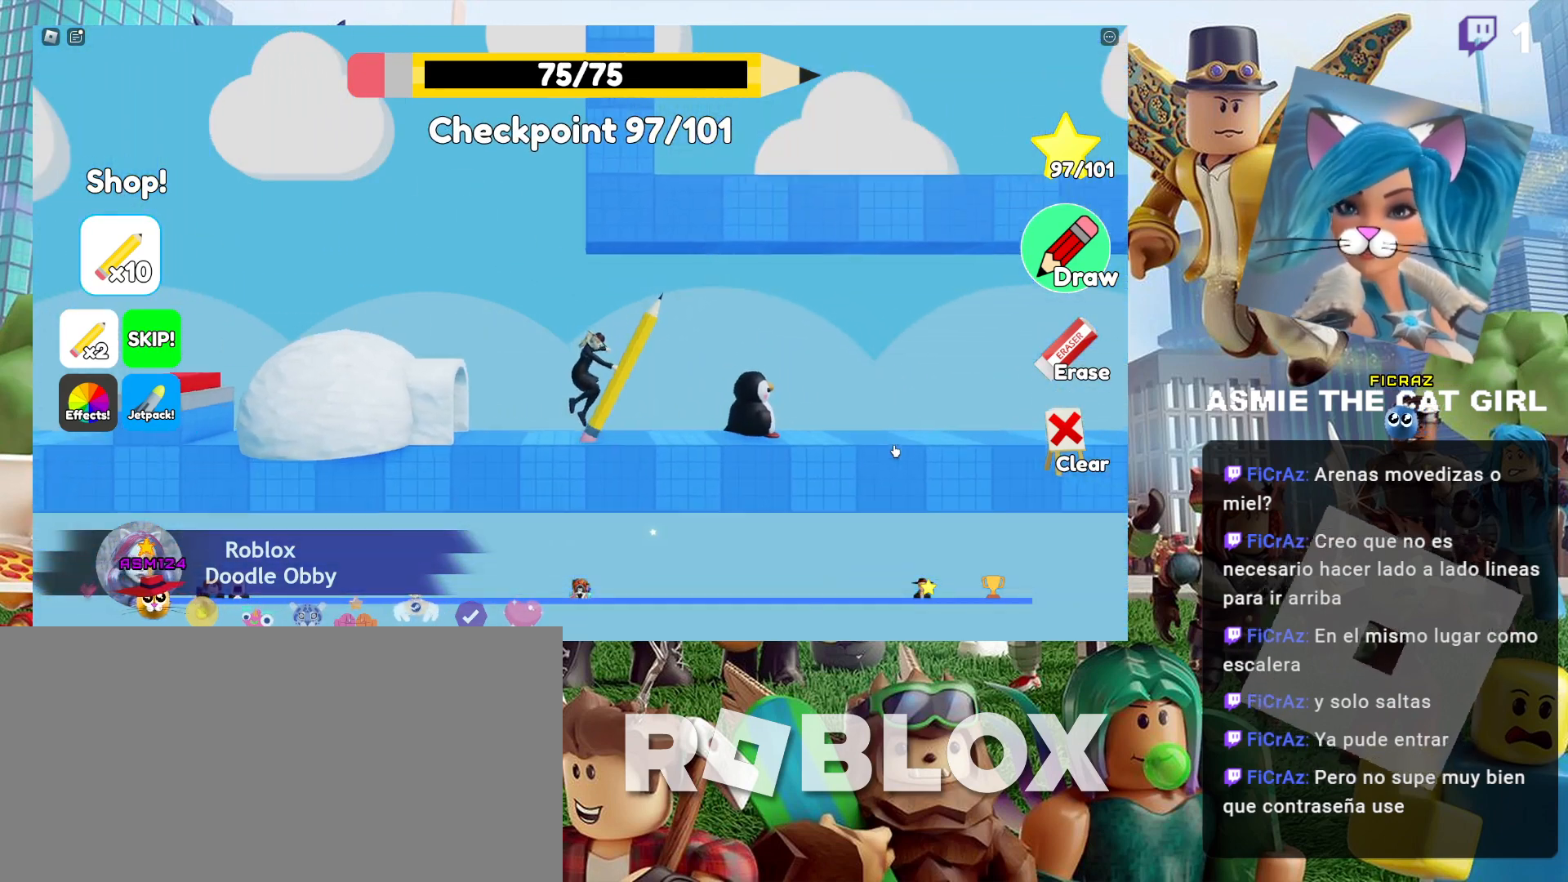
{"keys": ["d"], "mouse": [], "events": []}
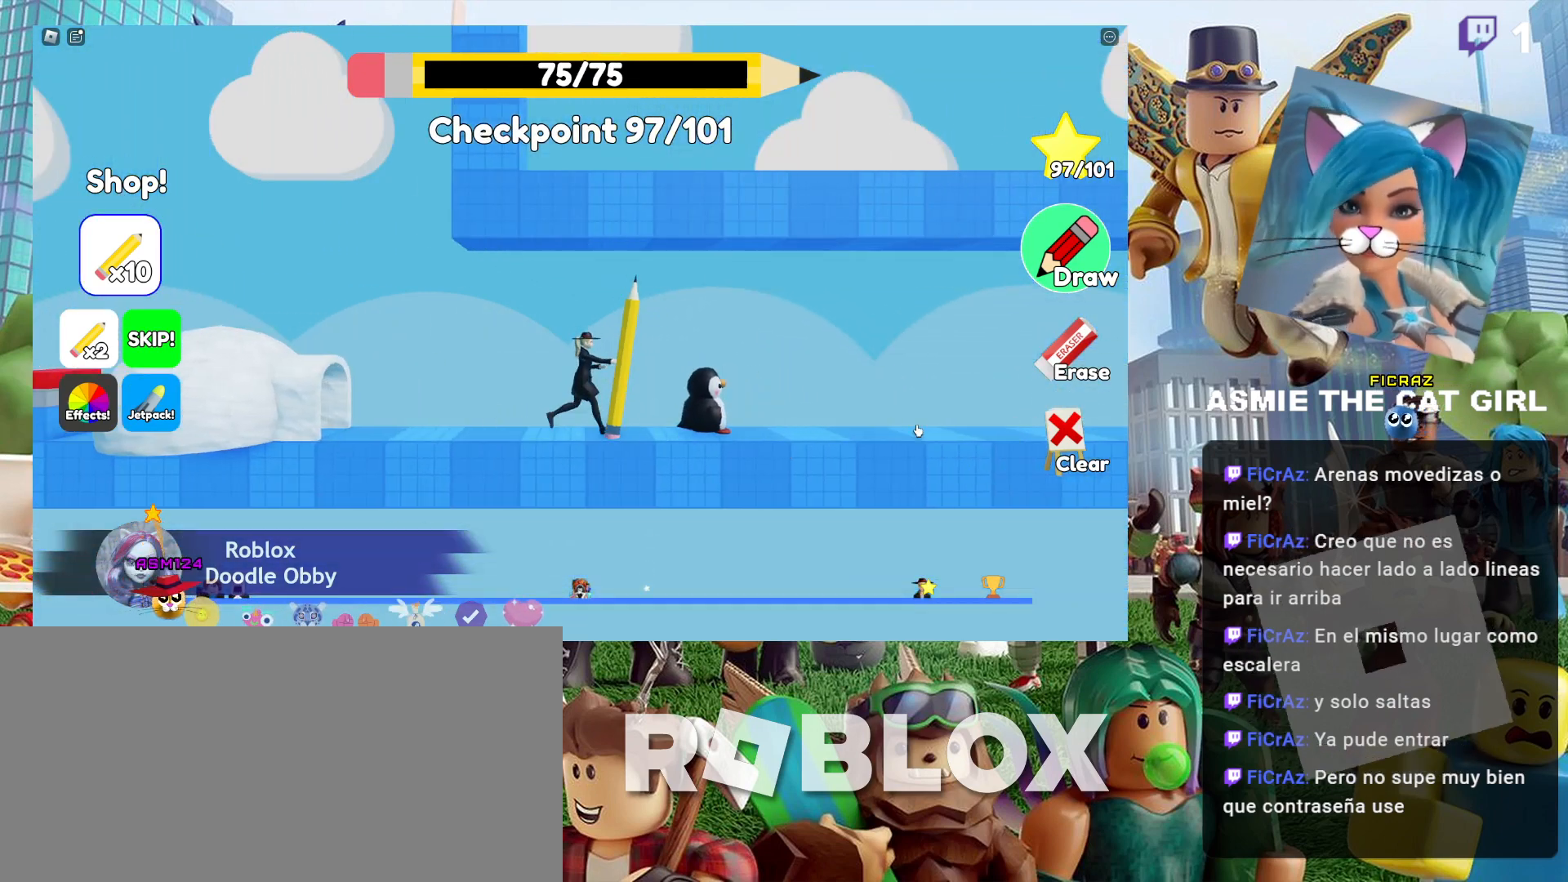
{"keys": ["d"], "mouse": [], "events": []}
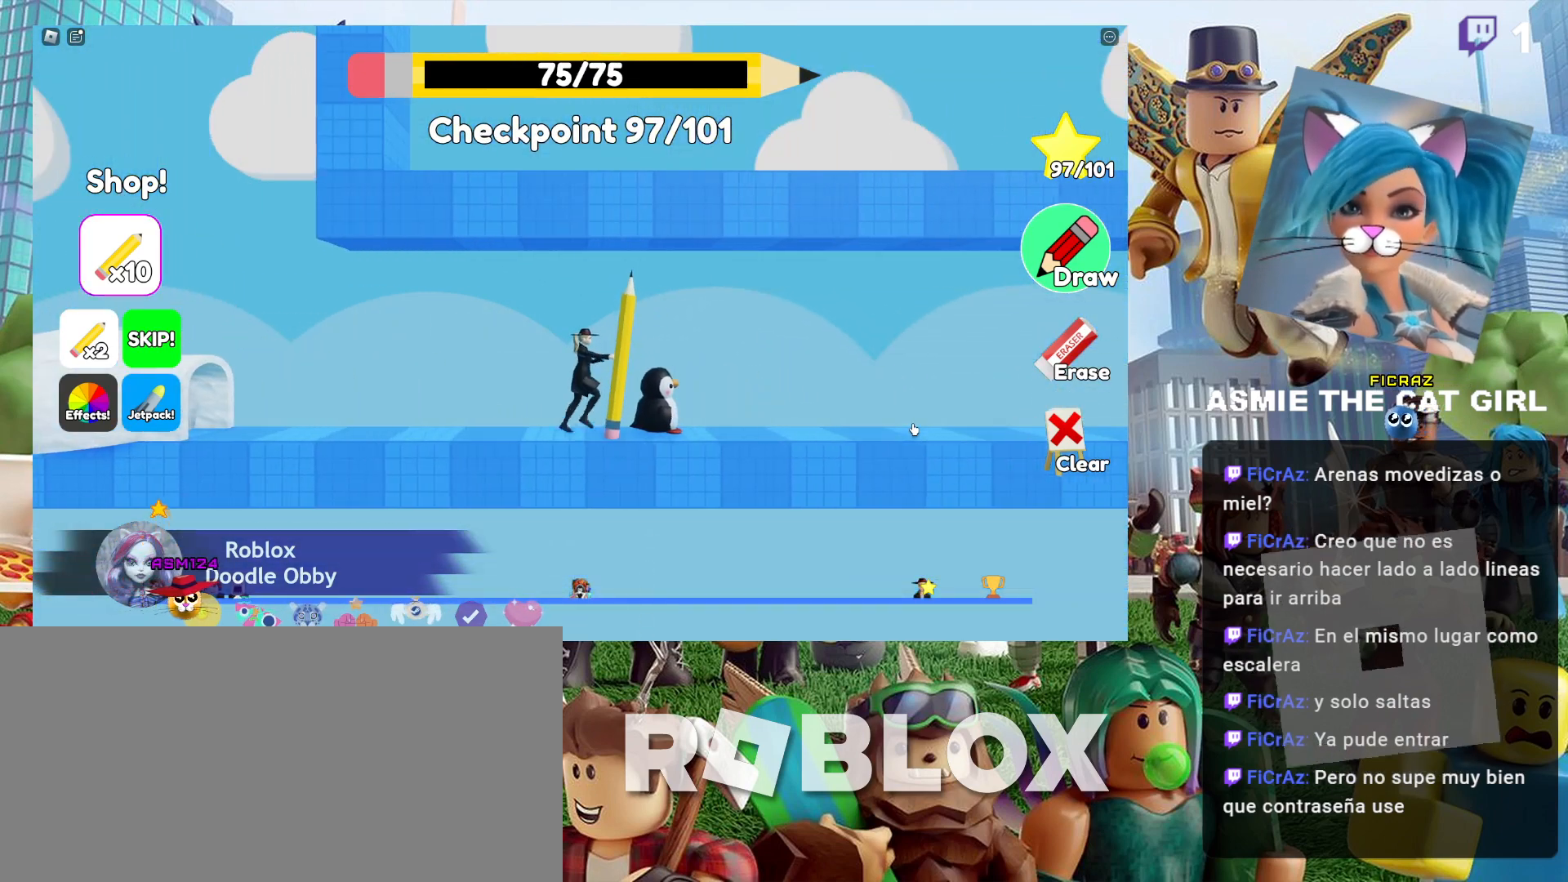
{"keys": ["d"], "mouse": [], "events": [[300, "space", "down"], [467, "space", "up"]]}
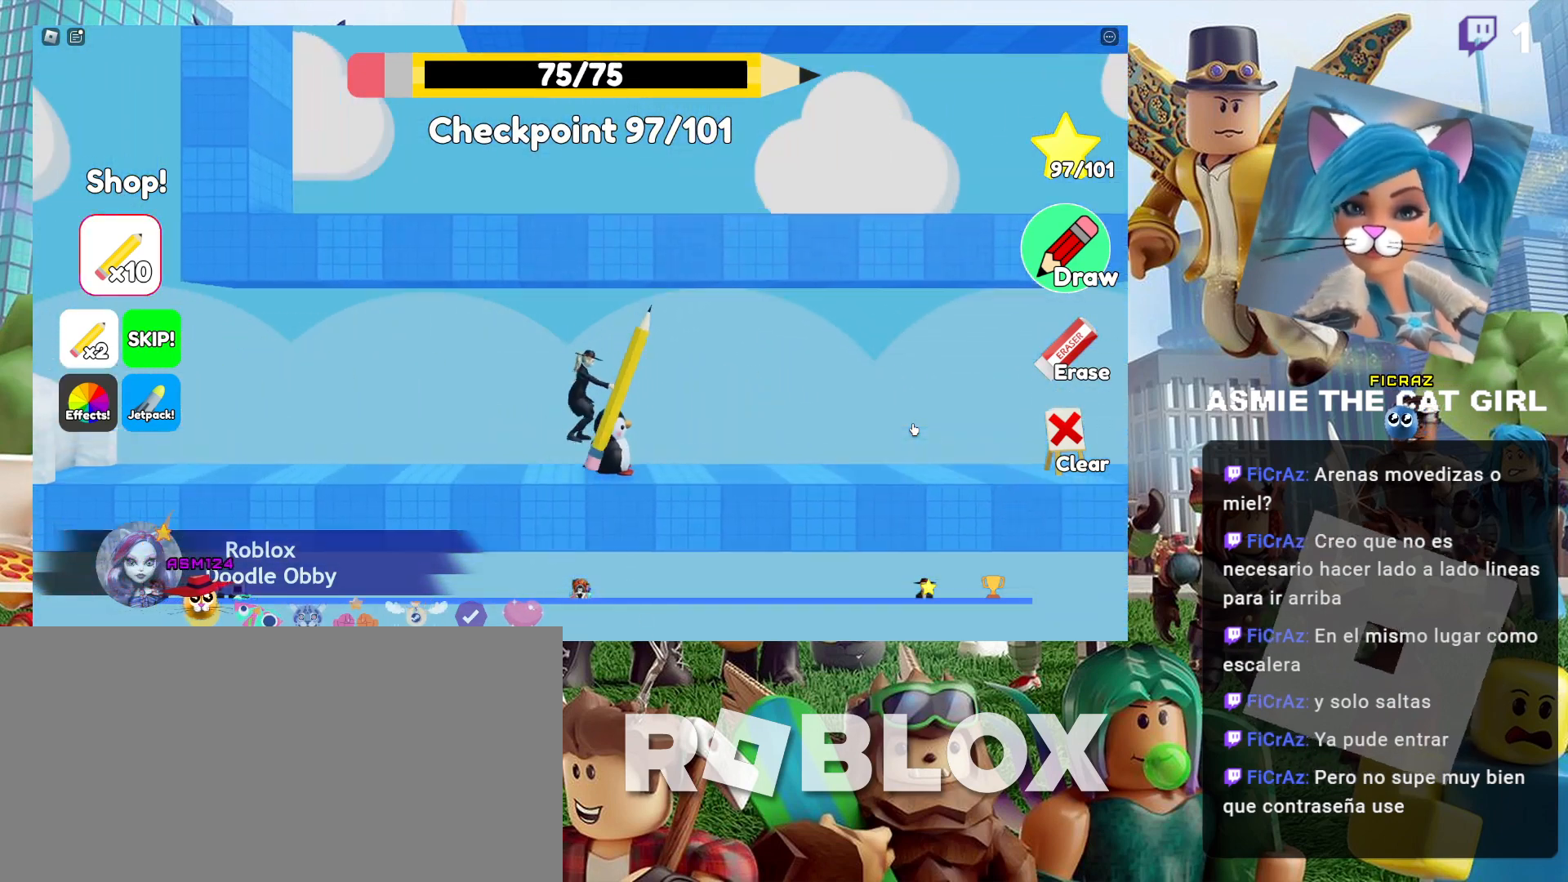
{"keys": ["d"], "mouse": [], "events": []}
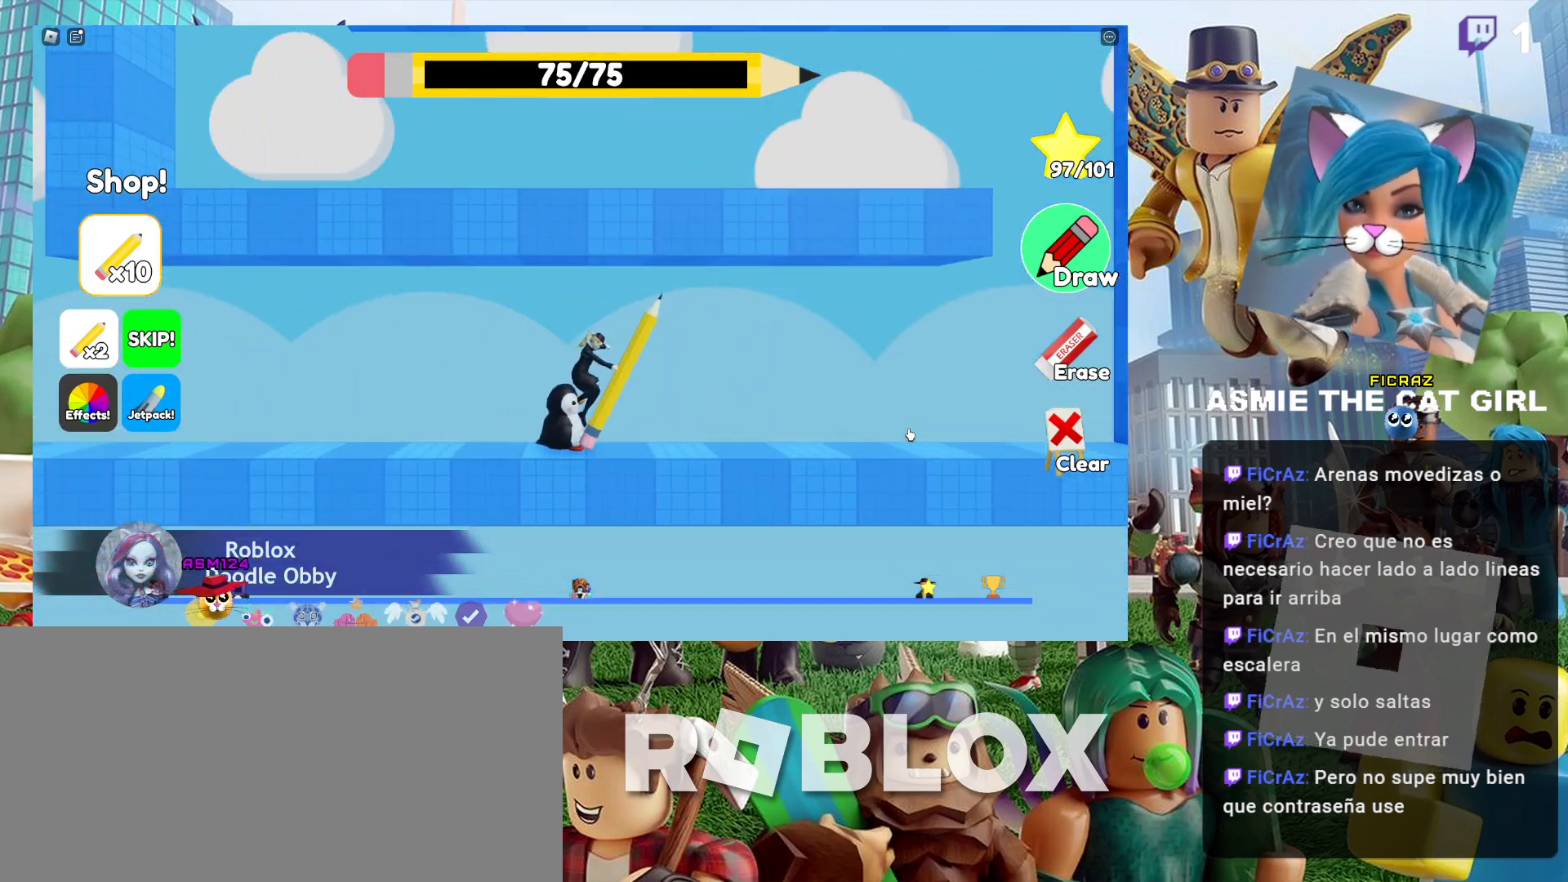
{"keys": ["d"], "mouse": [], "events": []}
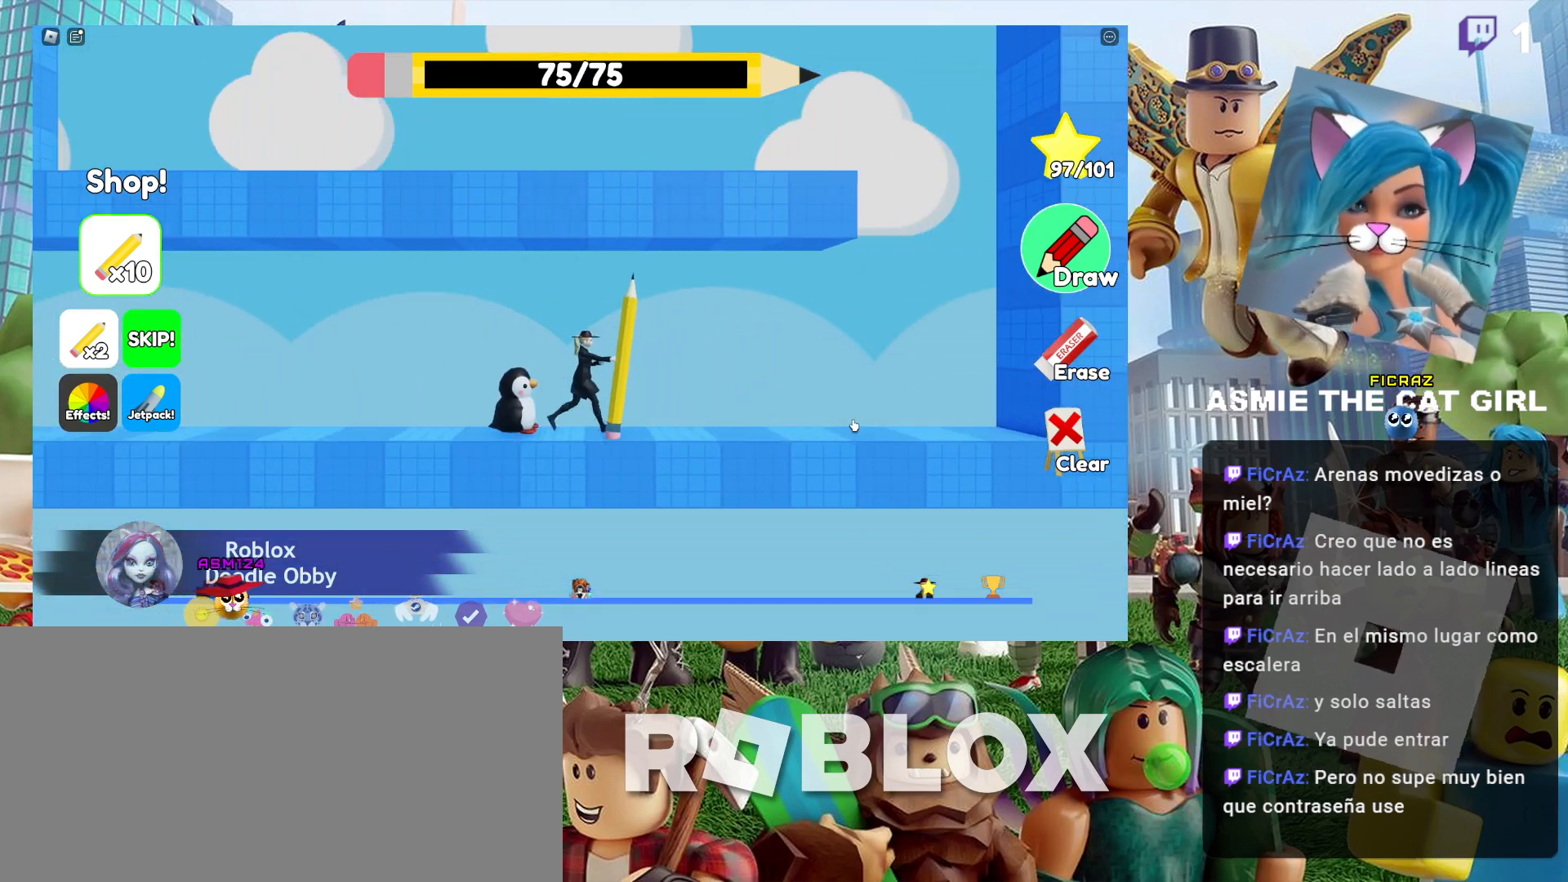
{"keys": [], "mouse": ["left"], "events": [[67, "d", "up"], [300, "mouse_left", "down"]]}
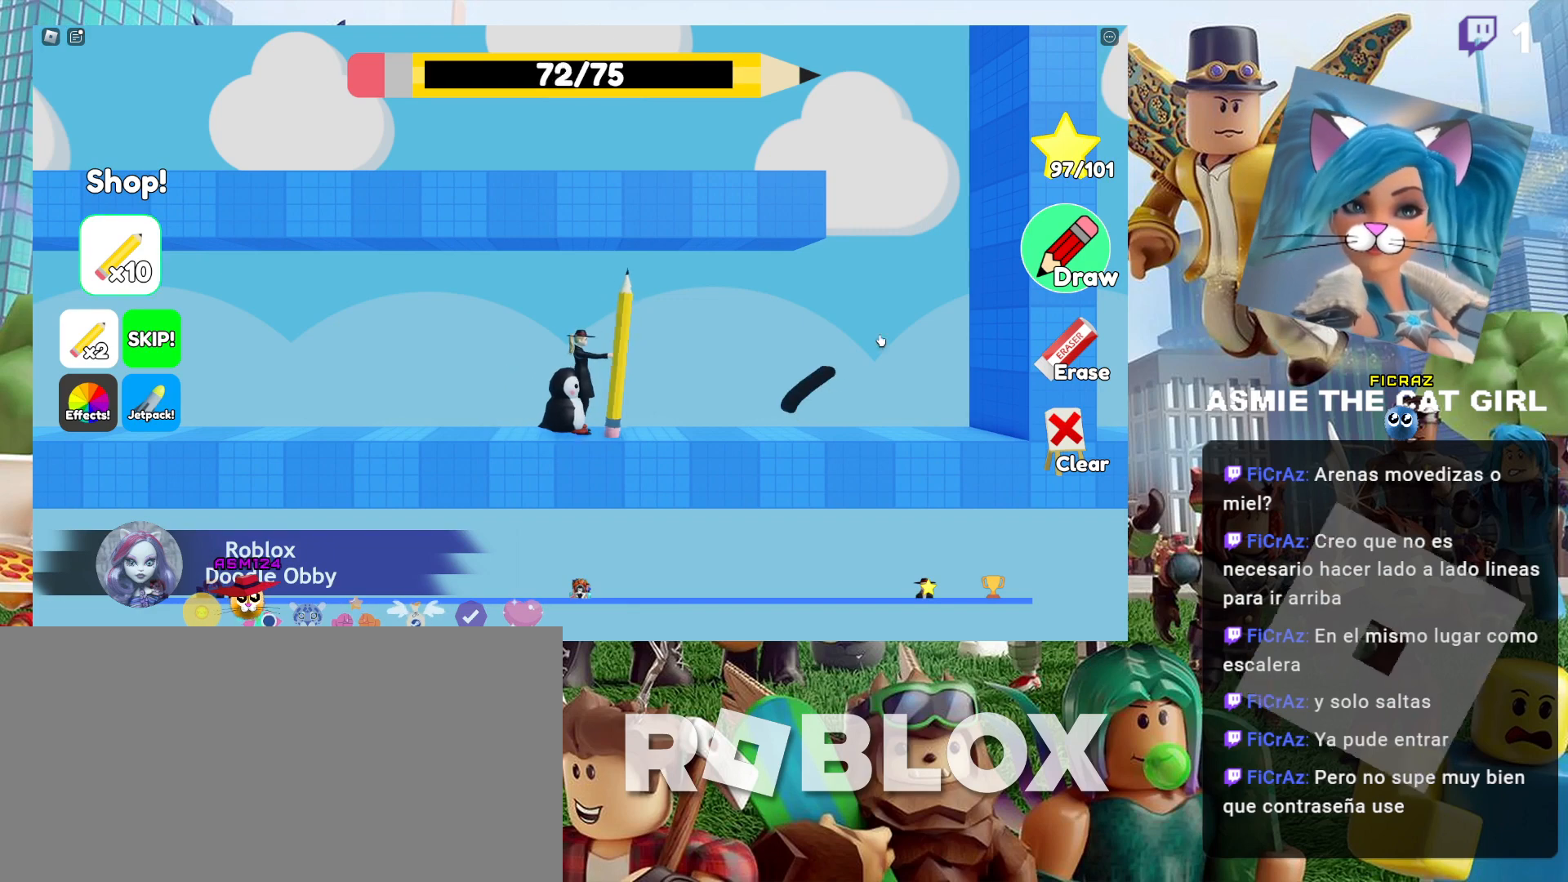
{"keys": ["d"], "mouse": [], "events": [[367, "mouse_left", "up"], [400, "d", "down"]]}
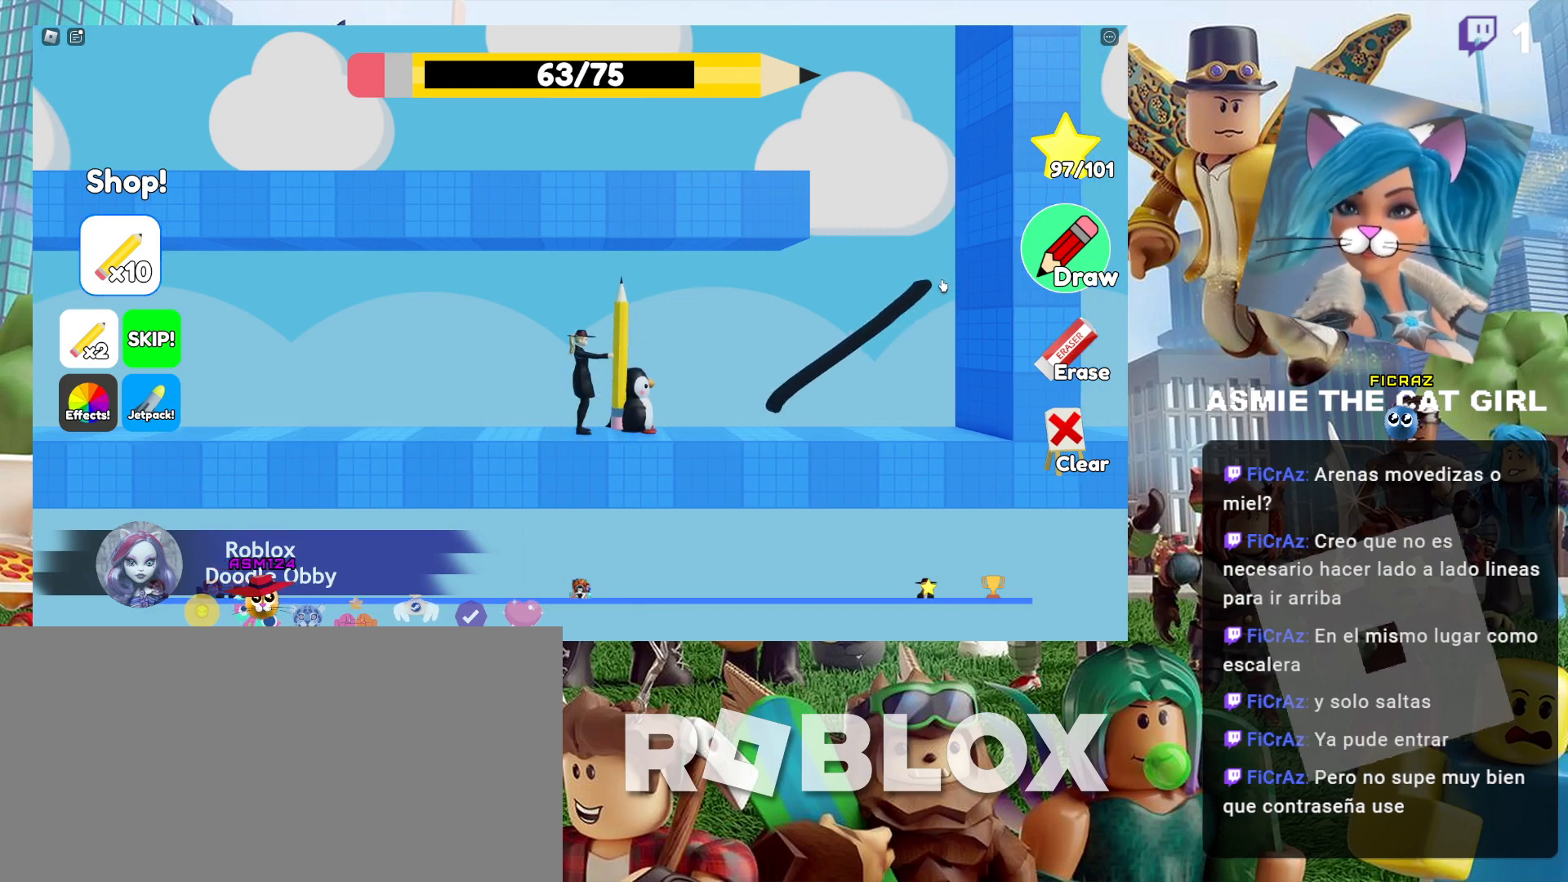
{"keys": ["d"], "mouse": [], "events": [[200, "space", "down"], [500, "space", "up"]]}
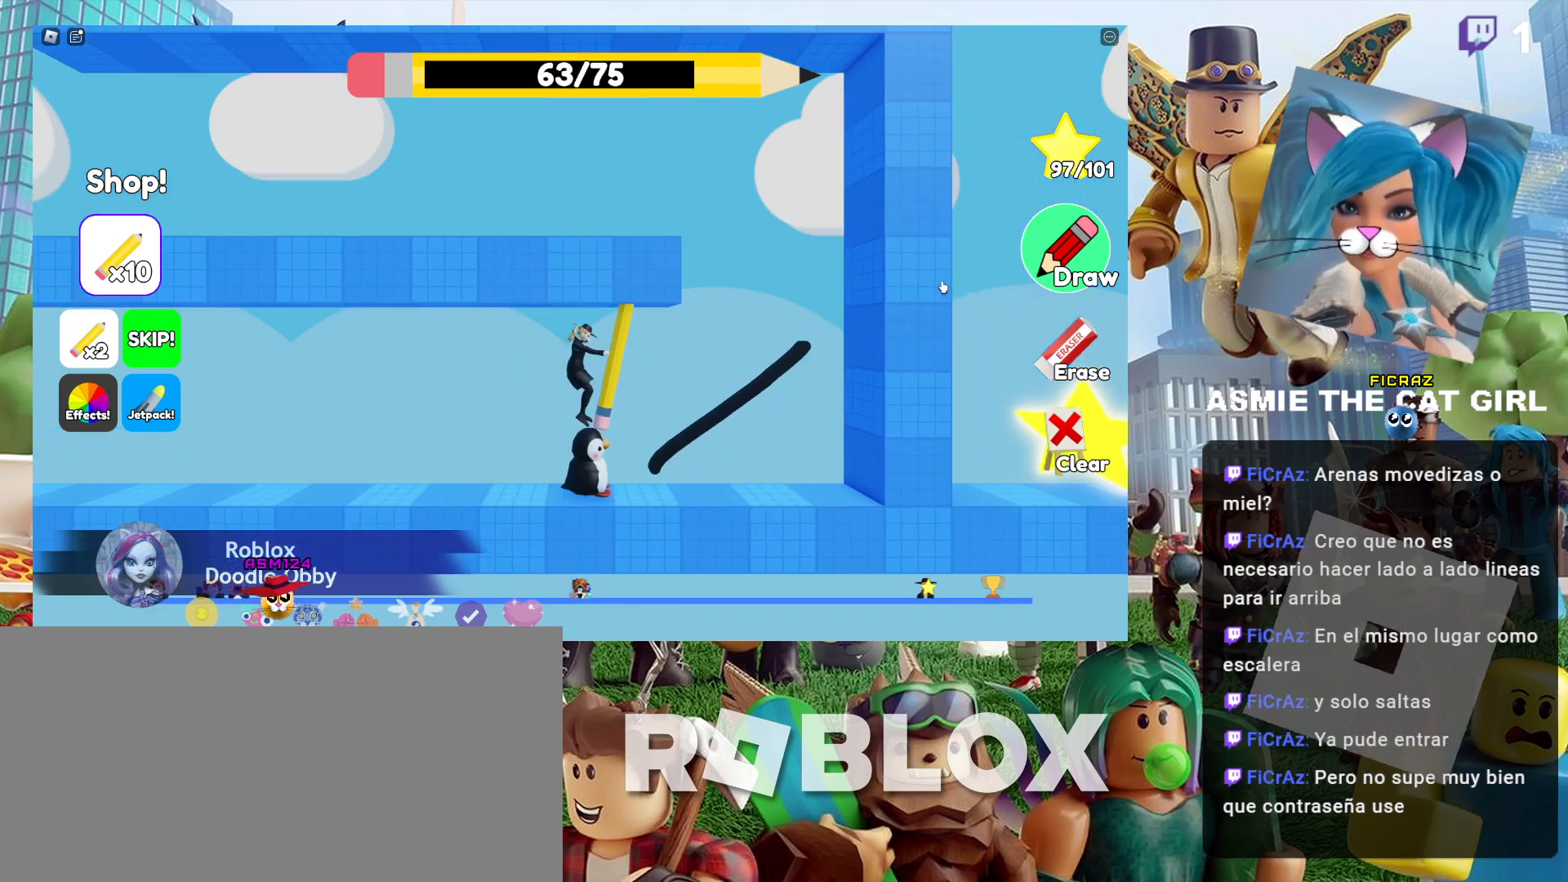
{"keys": ["d"], "mouse": [], "events": []}
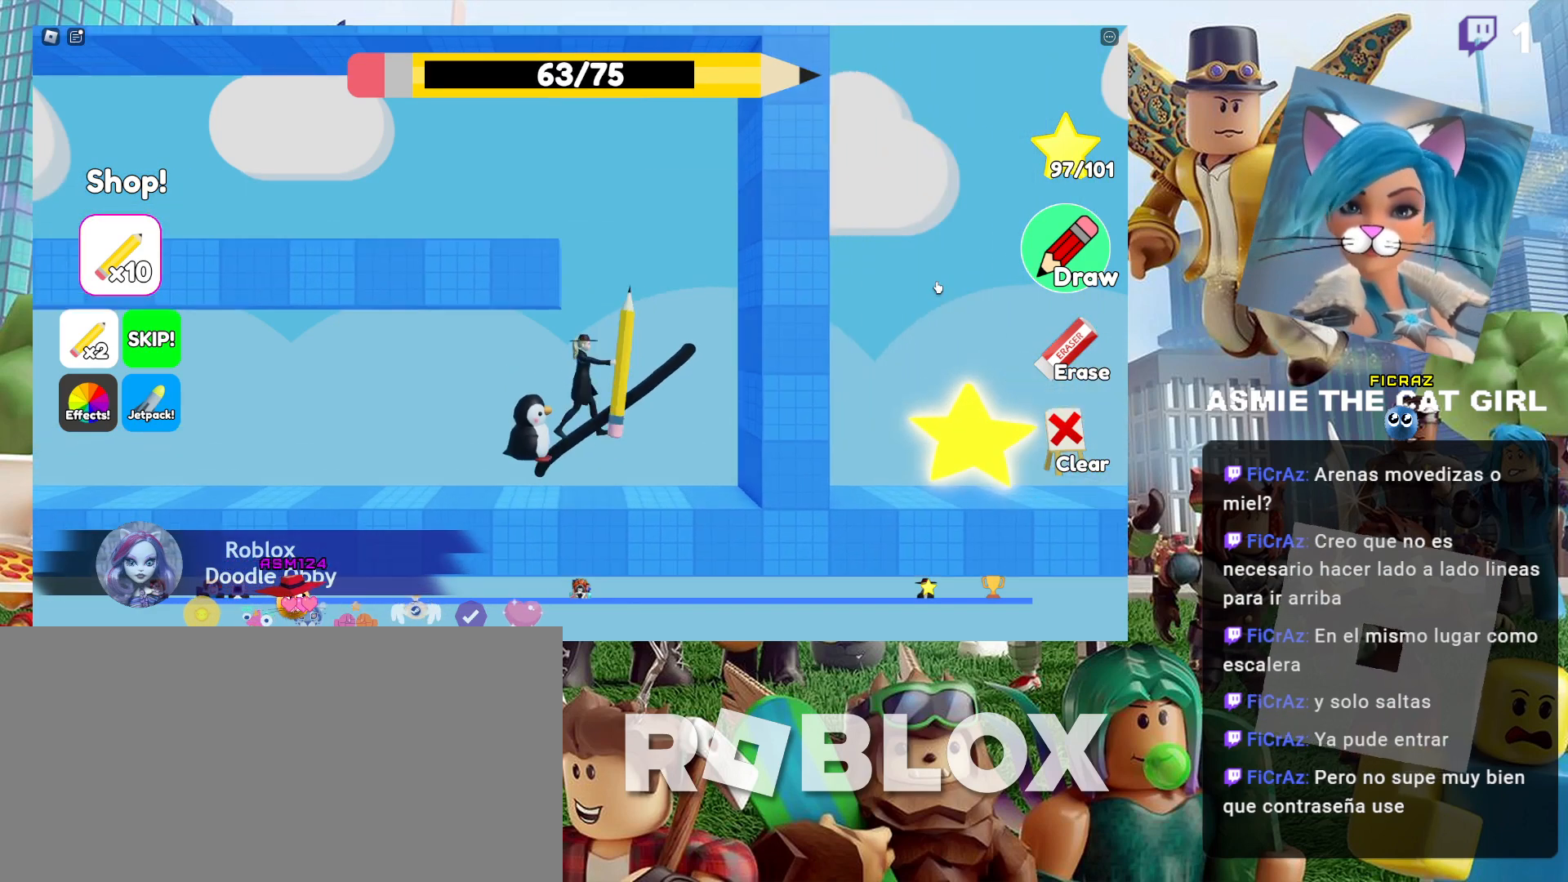
{"keys": [], "mouse": [], "events": [[367, "d", "up"]]}
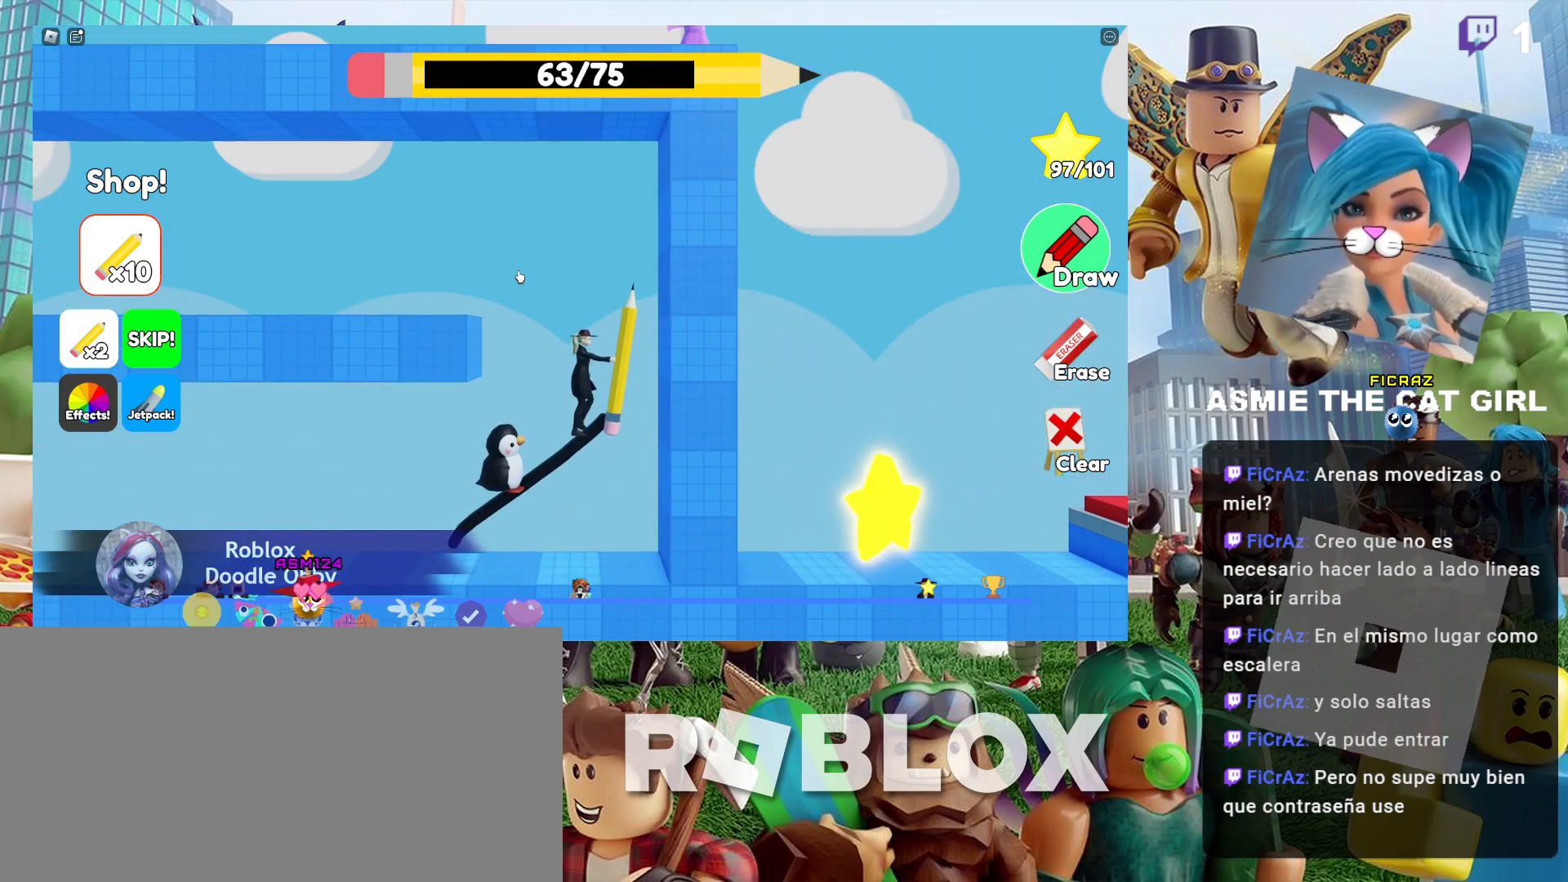
{"keys": [], "mouse": ["left"], "events": [[367, "mouse_left", "down"]]}
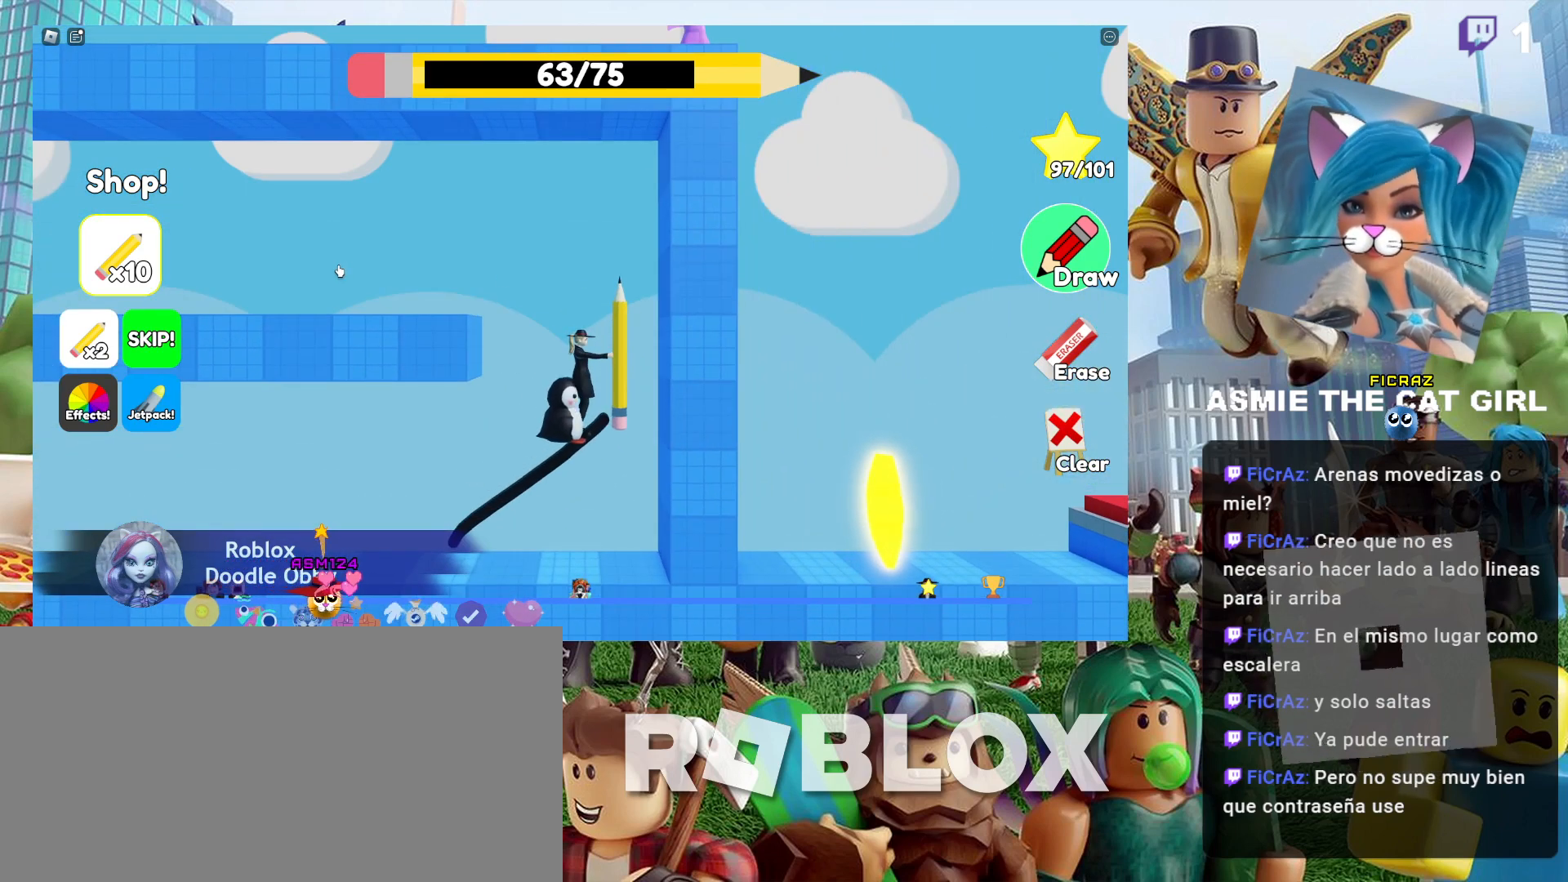
{"keys": [], "mouse": [], "events": [[267, "mouse_left", "up"]]}
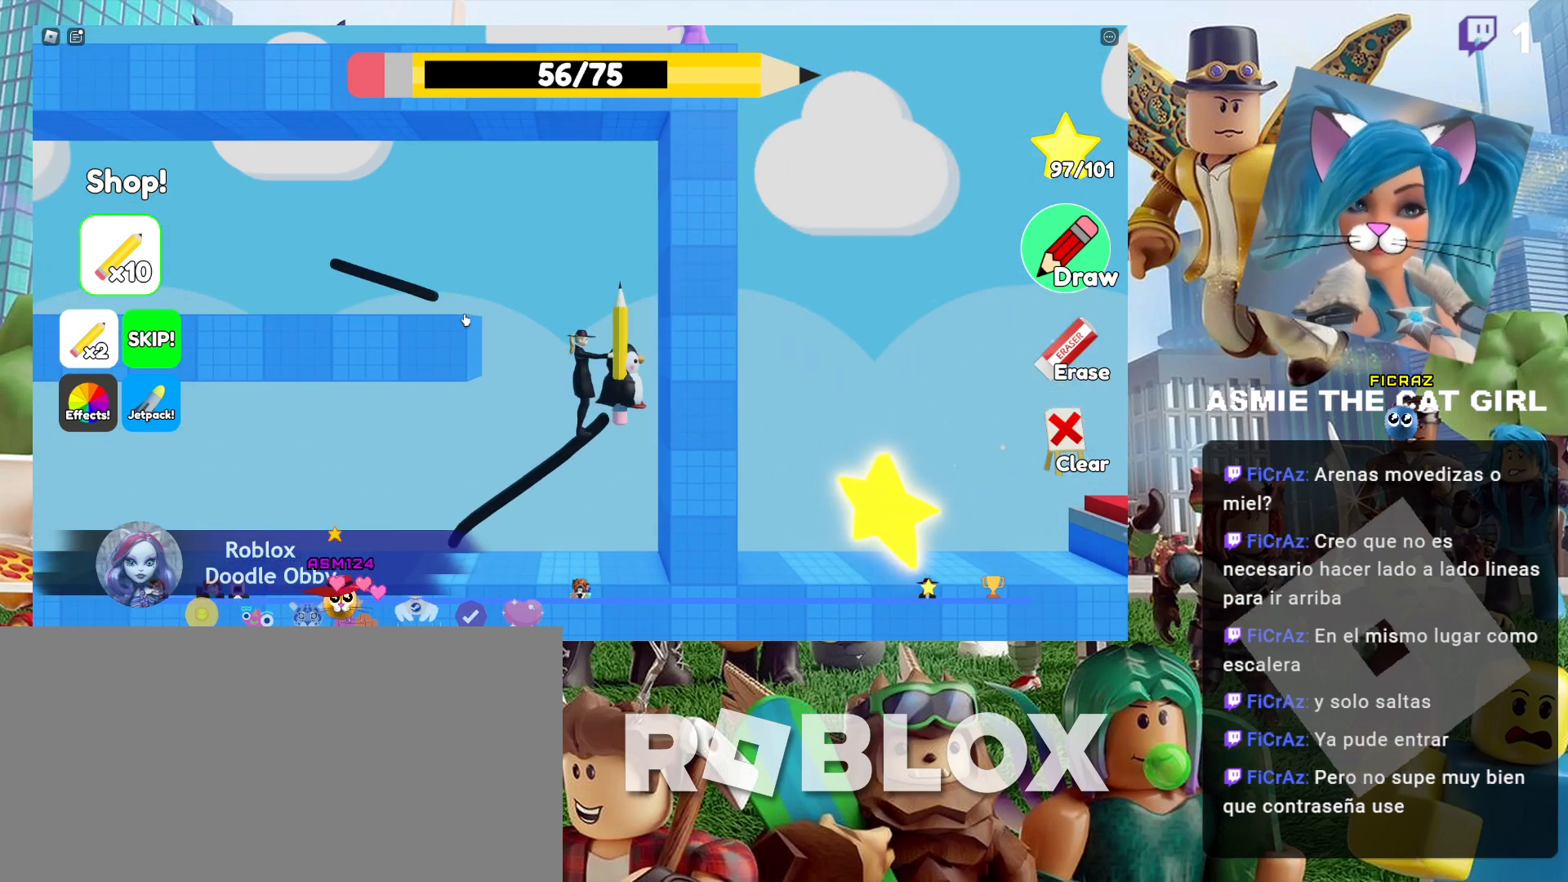
{"keys": [], "mouse": [], "events": []}
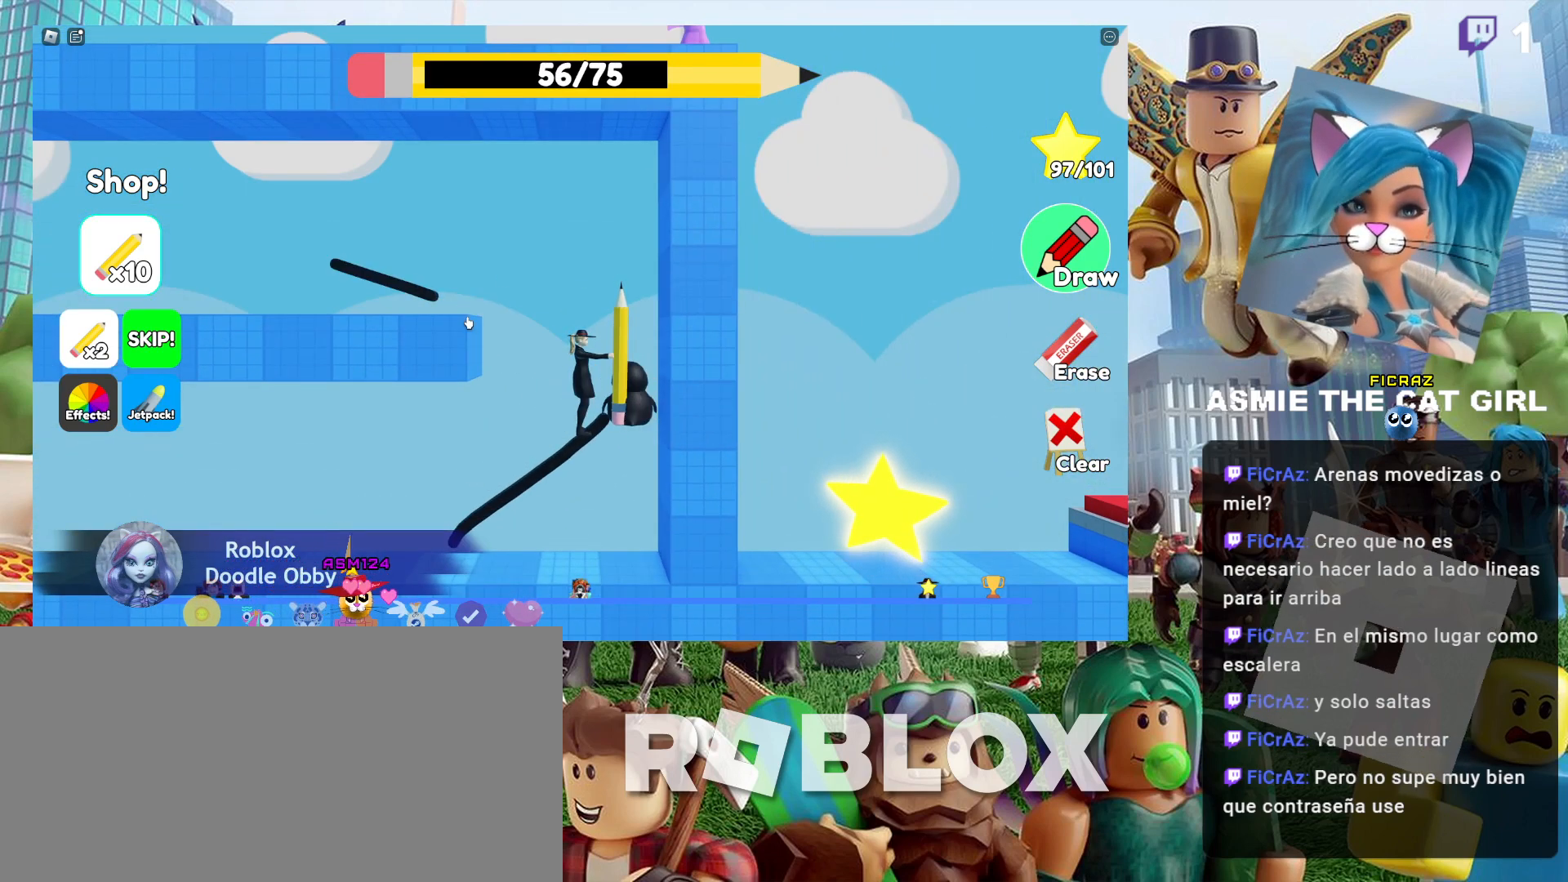
{"keys": [], "mouse": [], "events": []}
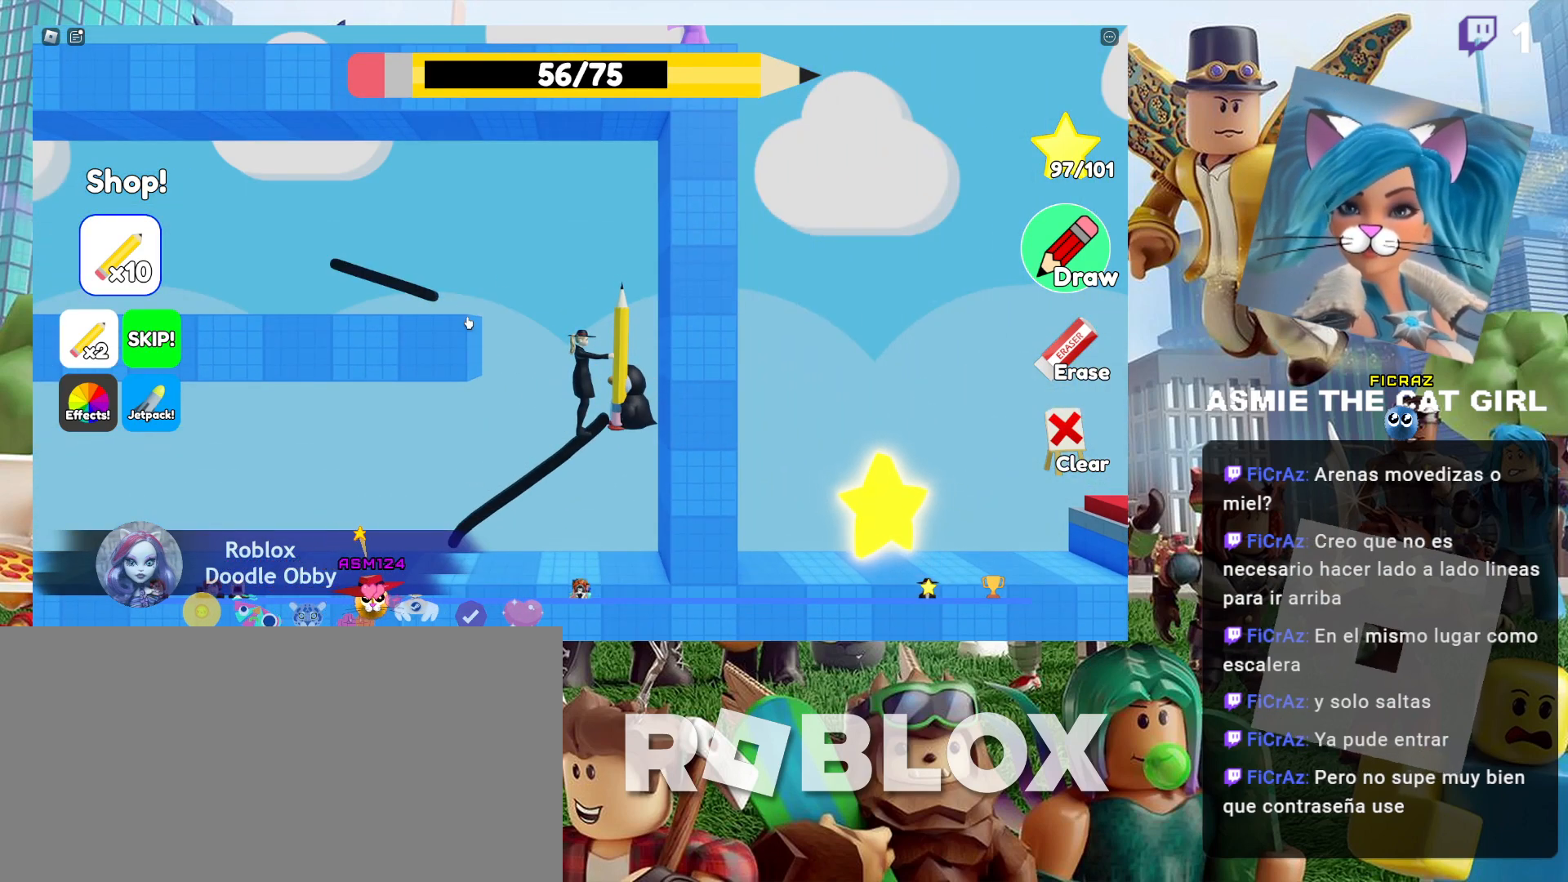
{"keys": [], "mouse": [], "events": [[234, "a", "down"], [367, "a", "up"]]}
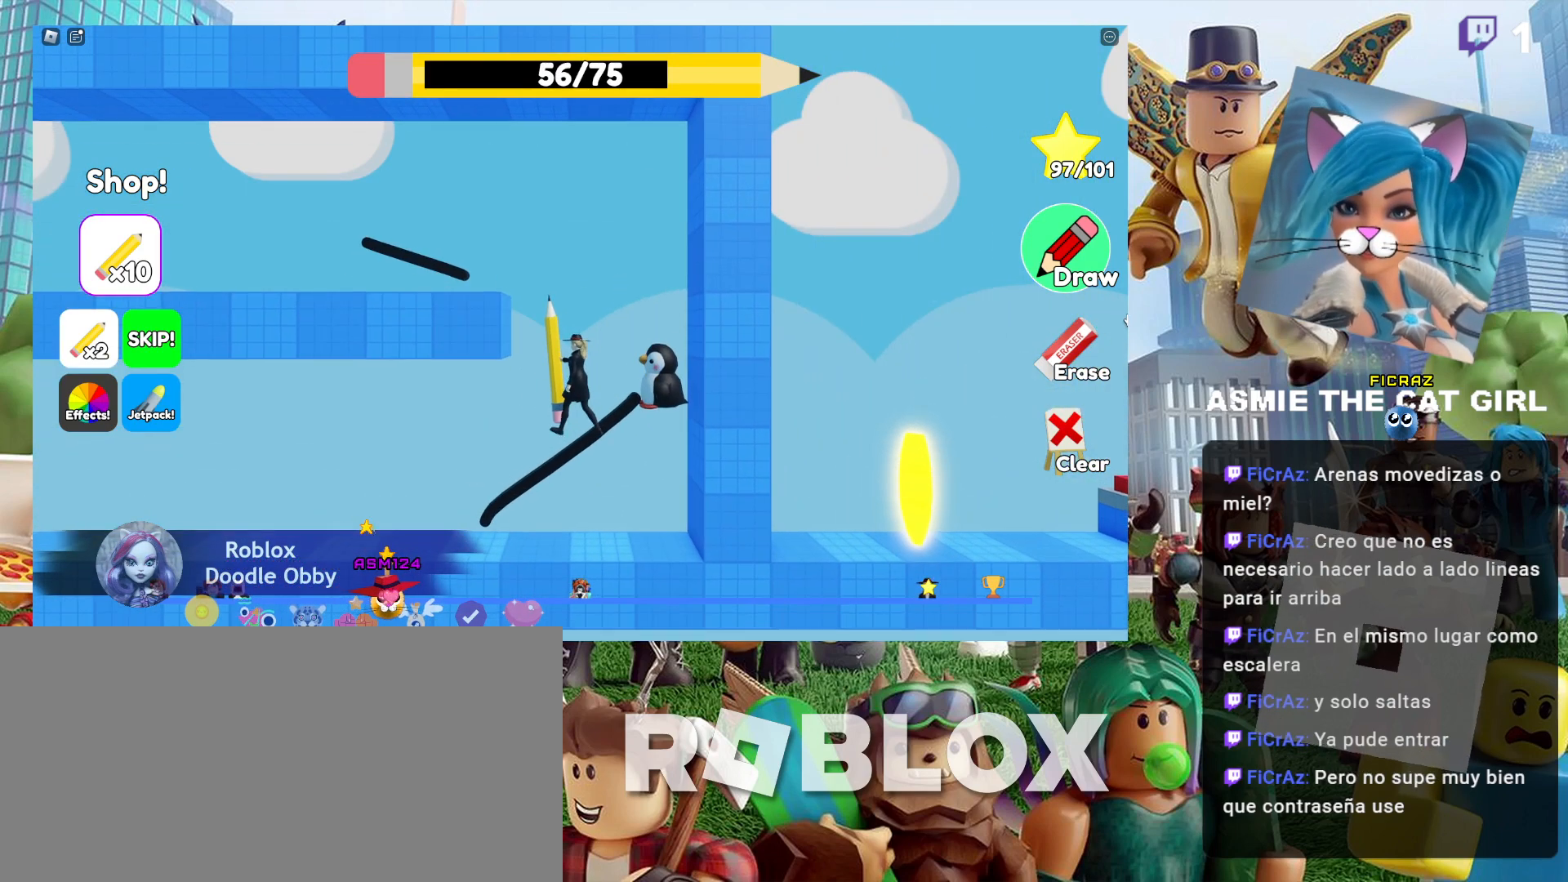
{"keys": [], "mouse": [], "events": []}
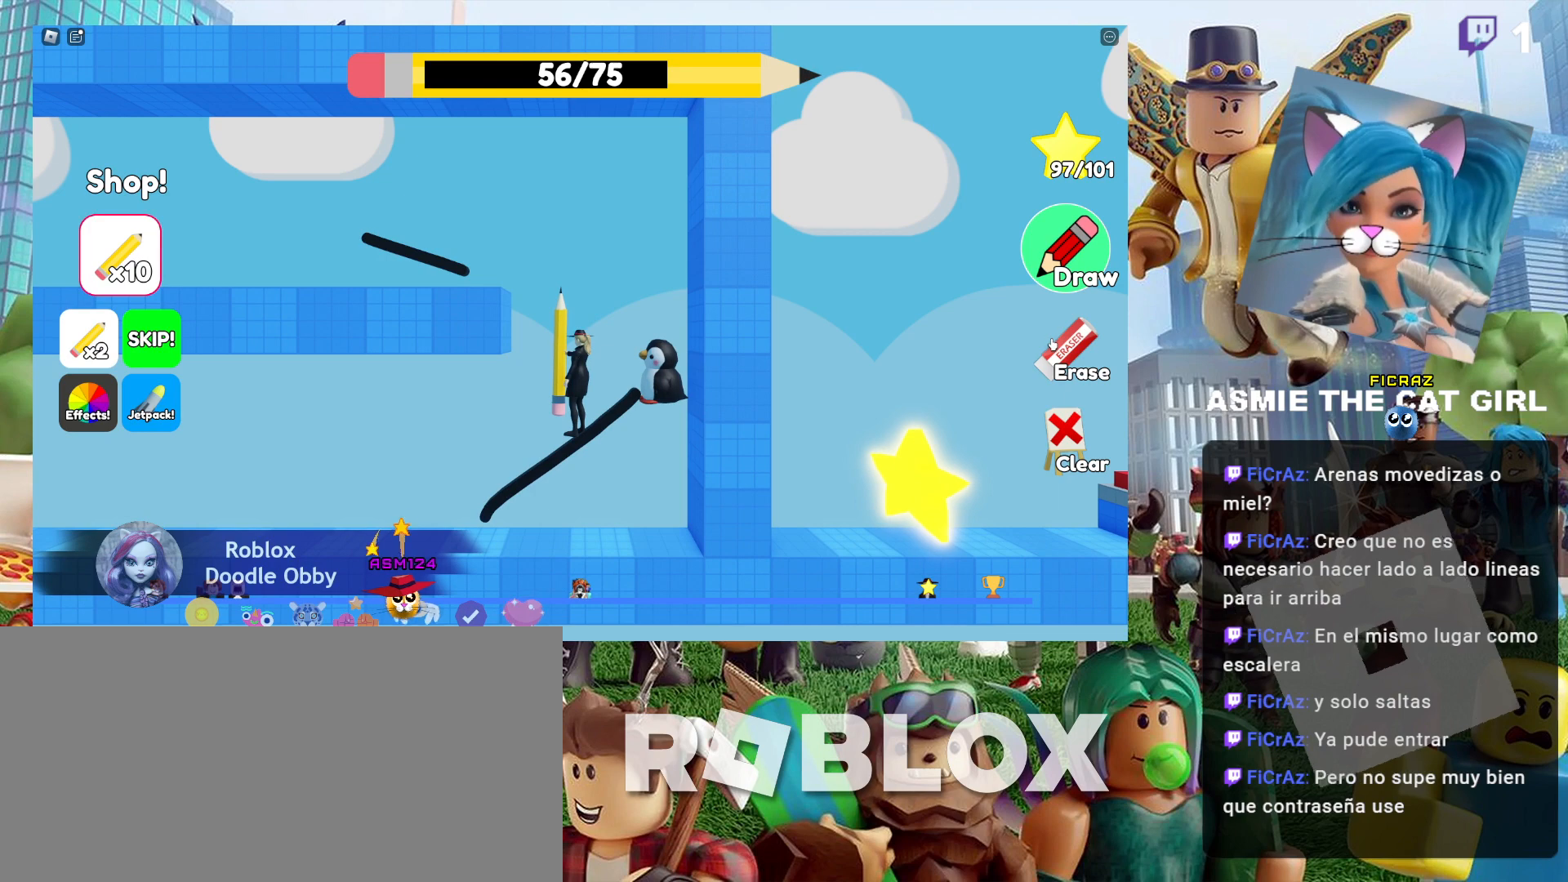
{"keys": [], "mouse": [], "events": []}
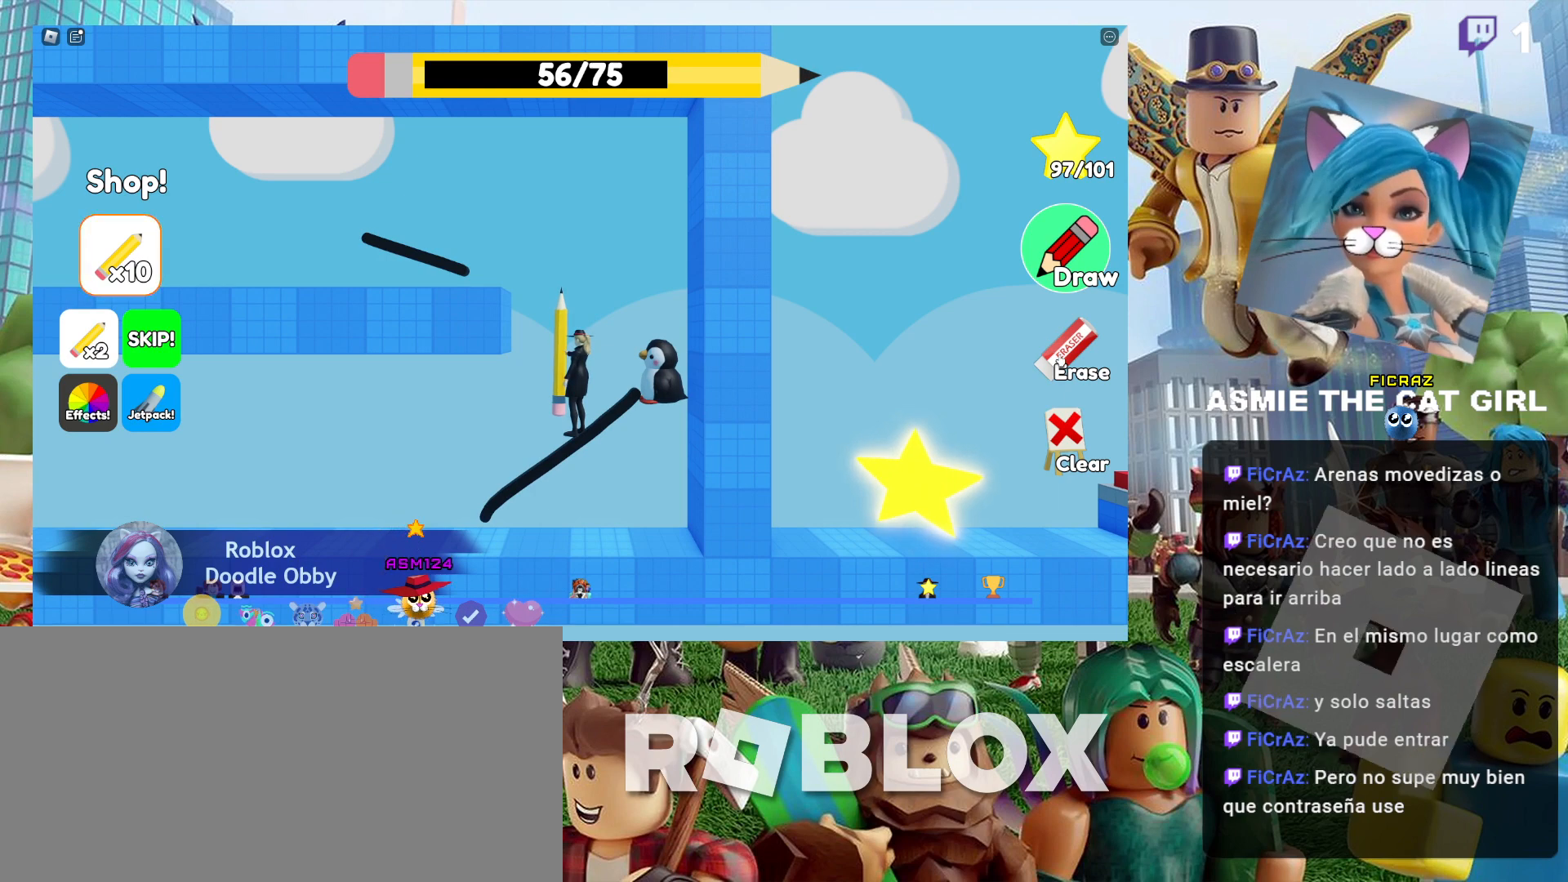
{"keys": [], "mouse": [], "events": []}
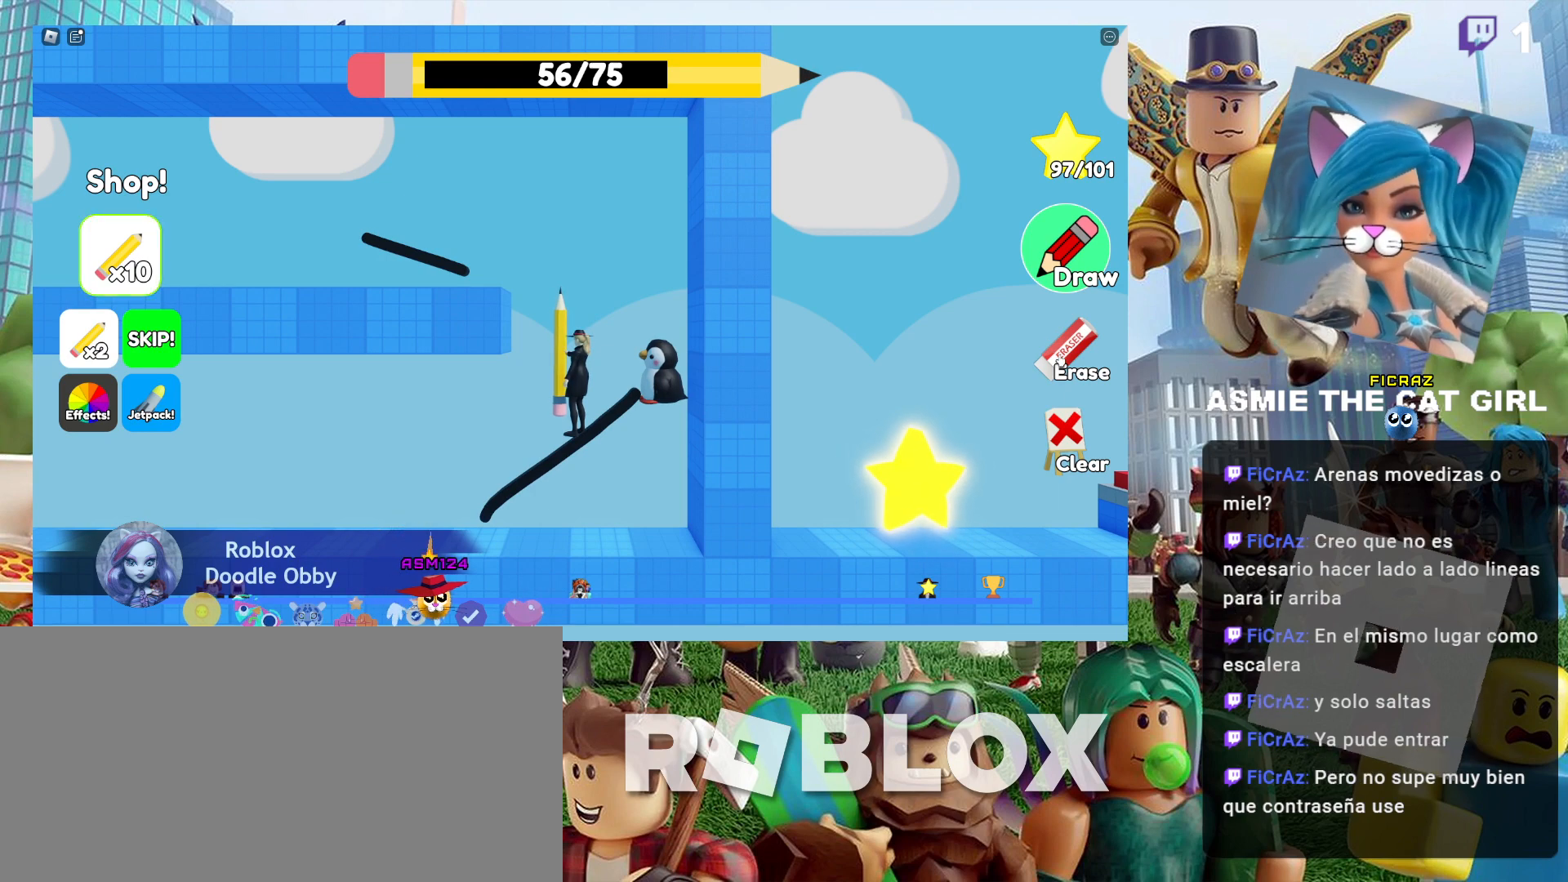
{"keys": [], "mouse": [], "events": []}
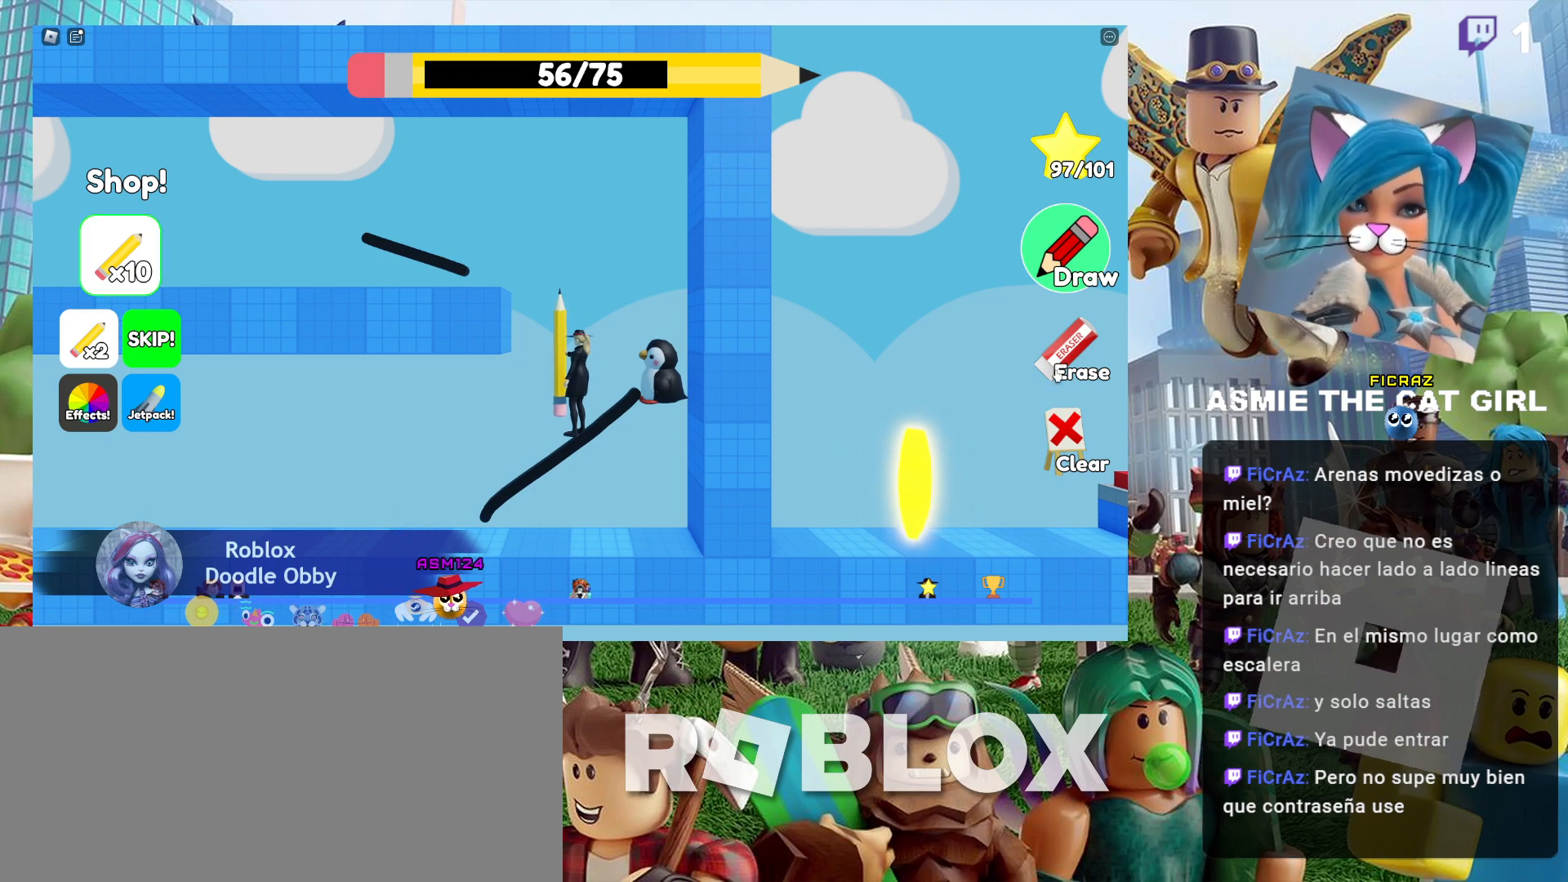
{"keys": [], "mouse": [], "events": []}
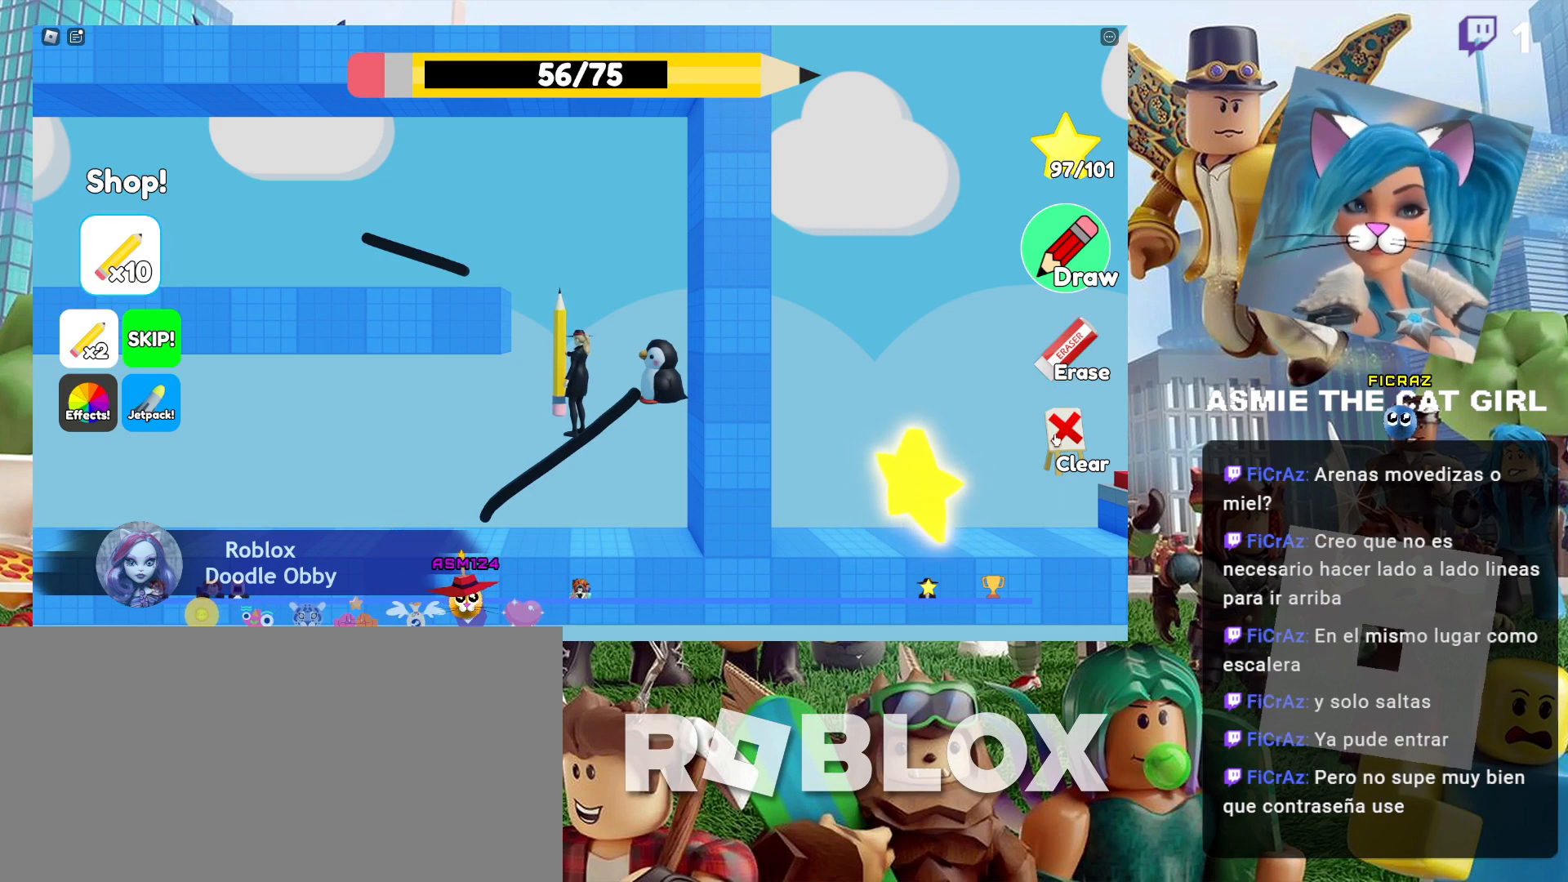
{"keys": [], "mouse": [], "events": [[67, "mouse_left", "down"], [167, "mouse_left", "up"]]}
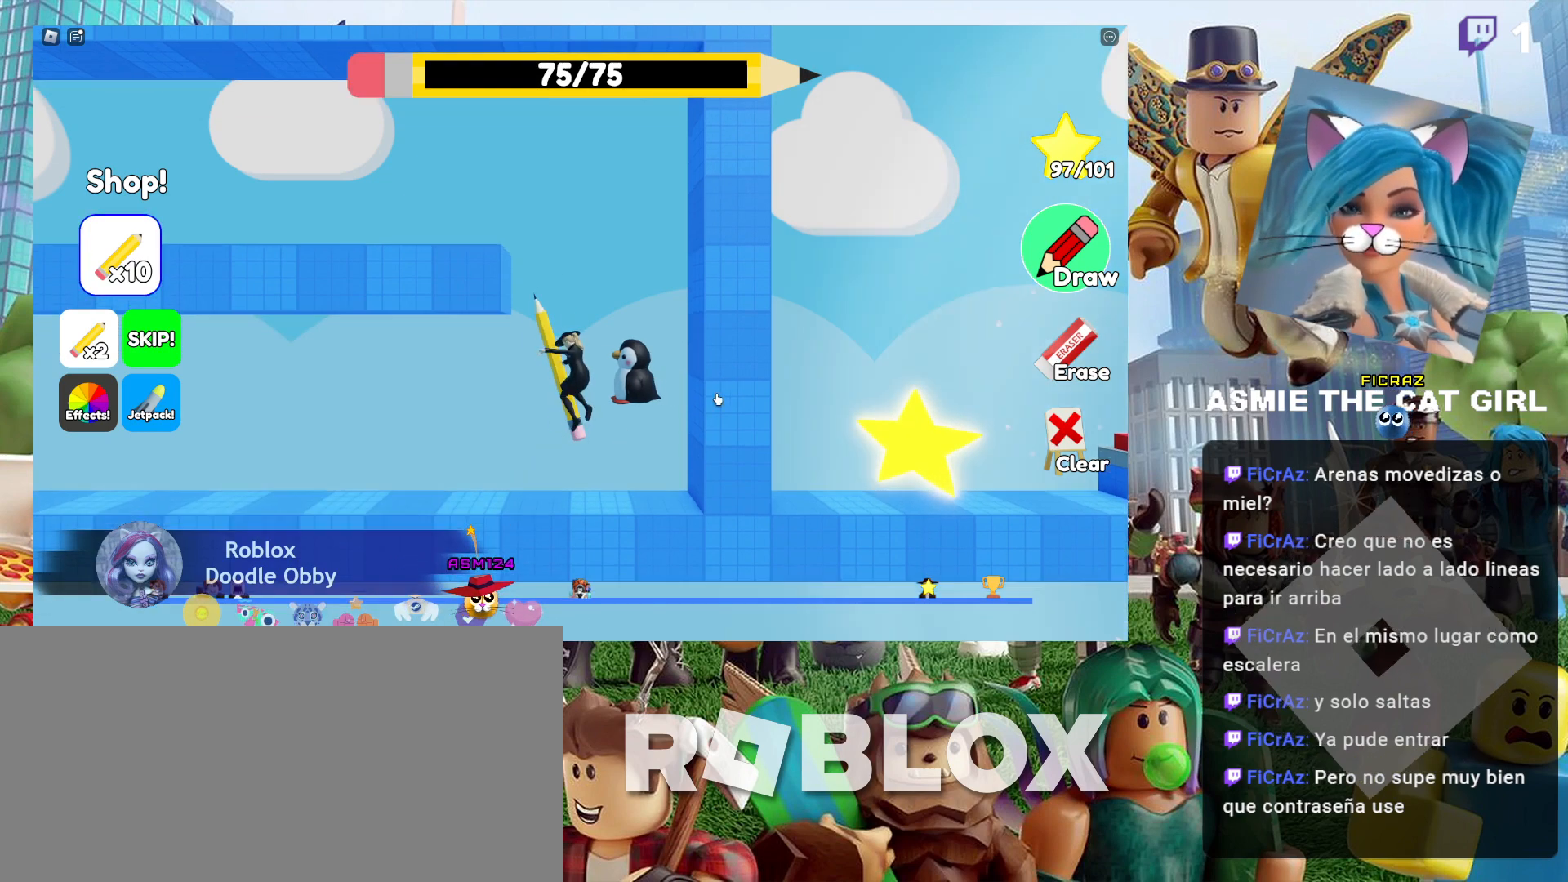
{"keys": ["a"], "mouse": [], "events": [[100, "a", "down"]]}
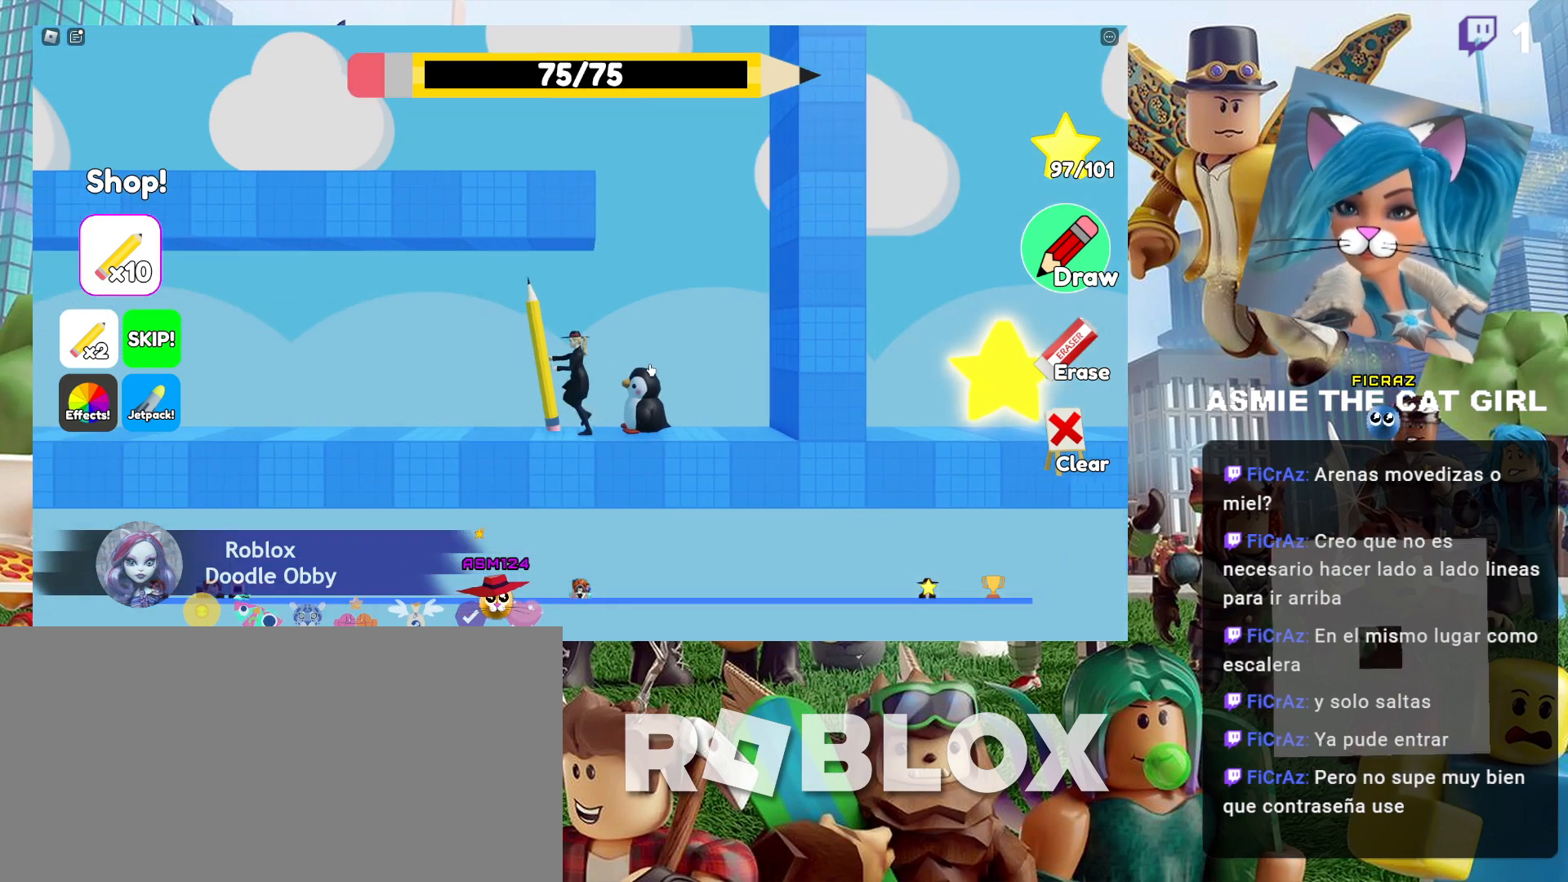
{"keys": ["a"], "mouse": [], "events": []}